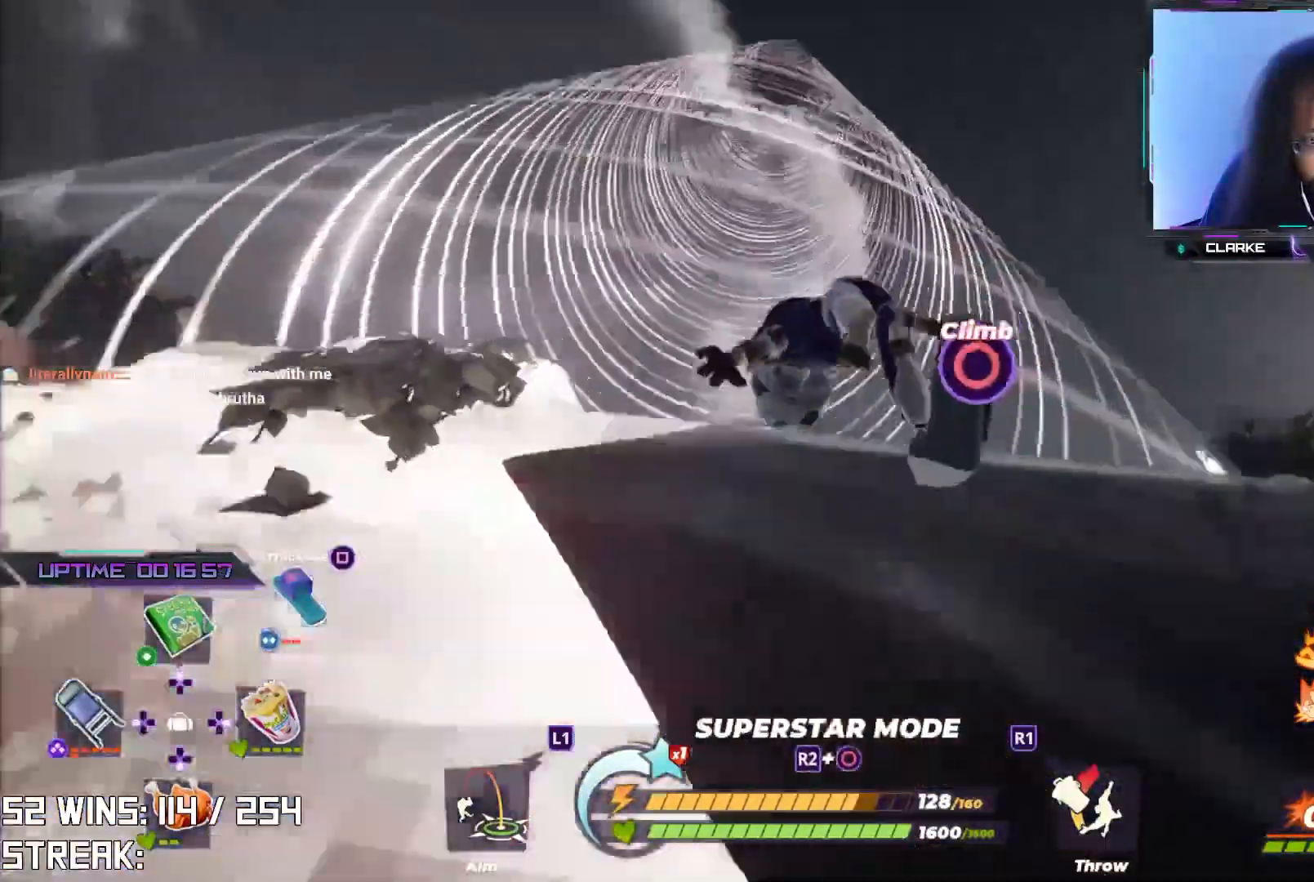
Gameplay with a controller (PlayStation layout); each line is a JSON object with the inputs held at the frame after it. "events" lists button and stick changes between this image and that frame as [ms after this image, input, new state], when the widget could be followed in between.
{"buttons": [], "left_stick": "up", "right_stick": "center", "events": [[33, "right_stick", "up"], [67, "CIRCLE", "up"], [133, "right_stick", "center"], [300, "right_stick", "up"], [450, "right_stick", "center"]]}
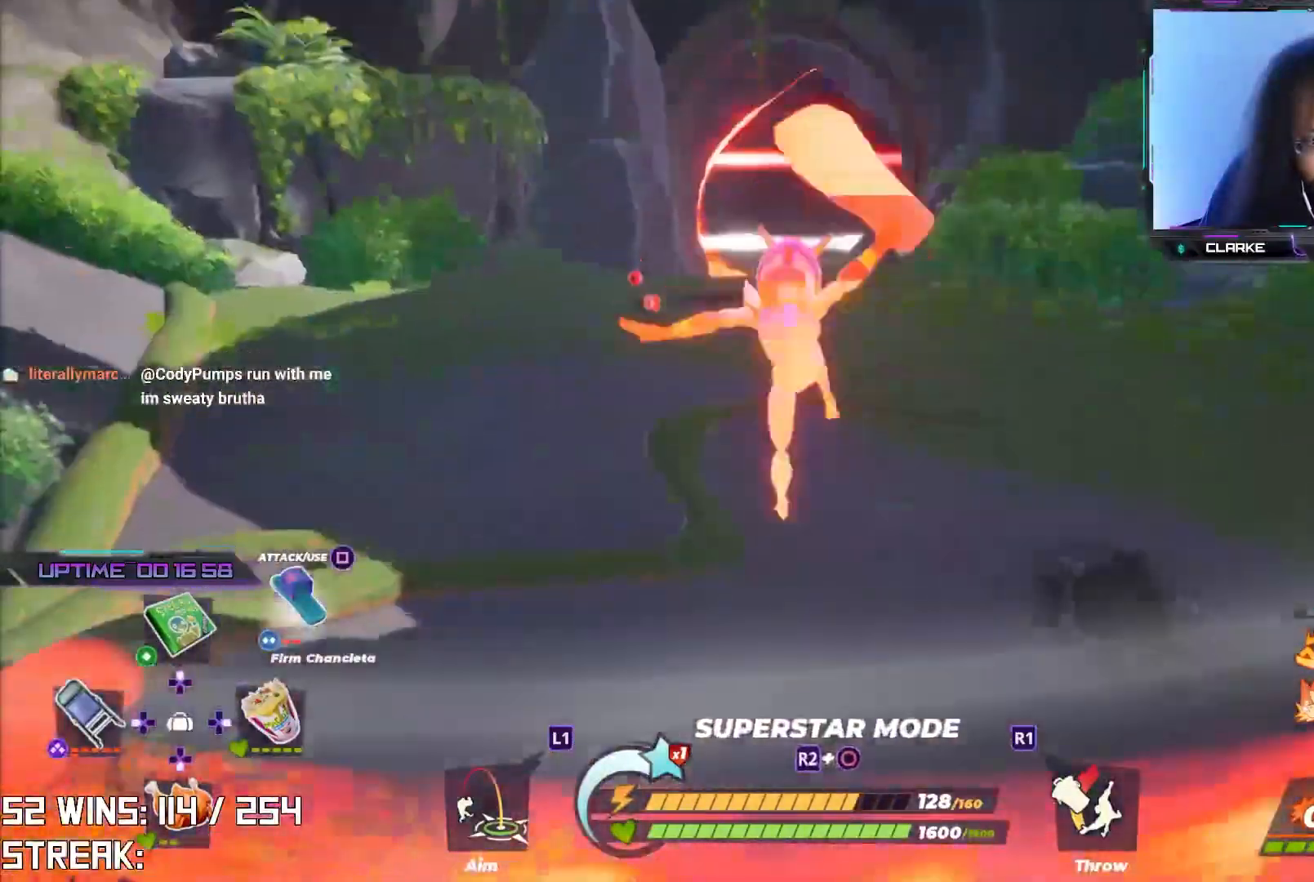
{"buttons": [], "left_stick": "up-right", "right_stick": "center", "events": [[150, "left_stick", "up-right"], [283, "right_stick", "down"], [417, "right_stick", "center"]]}
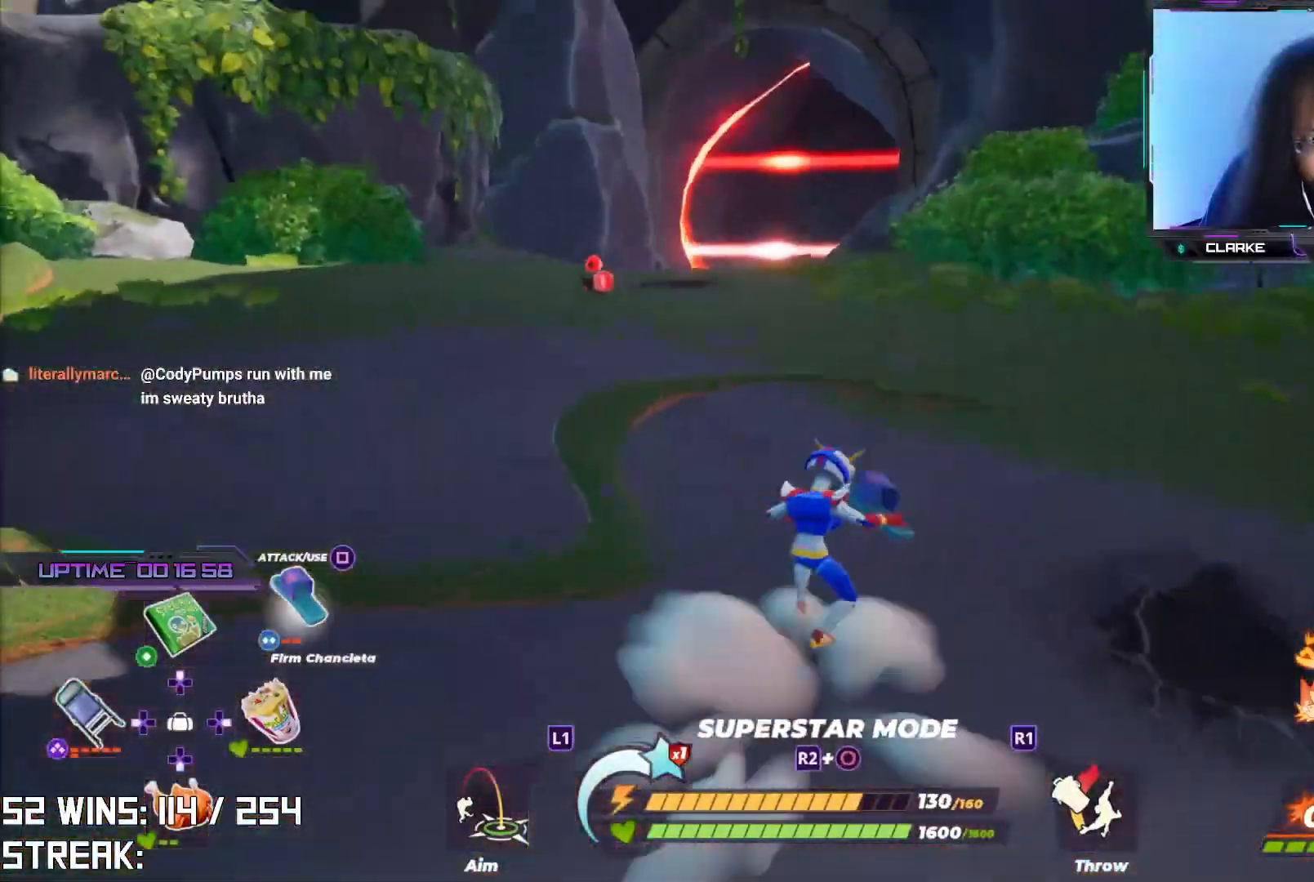
{"buttons": [], "left_stick": "right", "right_stick": "center", "events": [[133, "right_stick", "left"], [200, "right_stick", "down-left"], [333, "left_stick", "right"], [333, "right_stick", "center"]]}
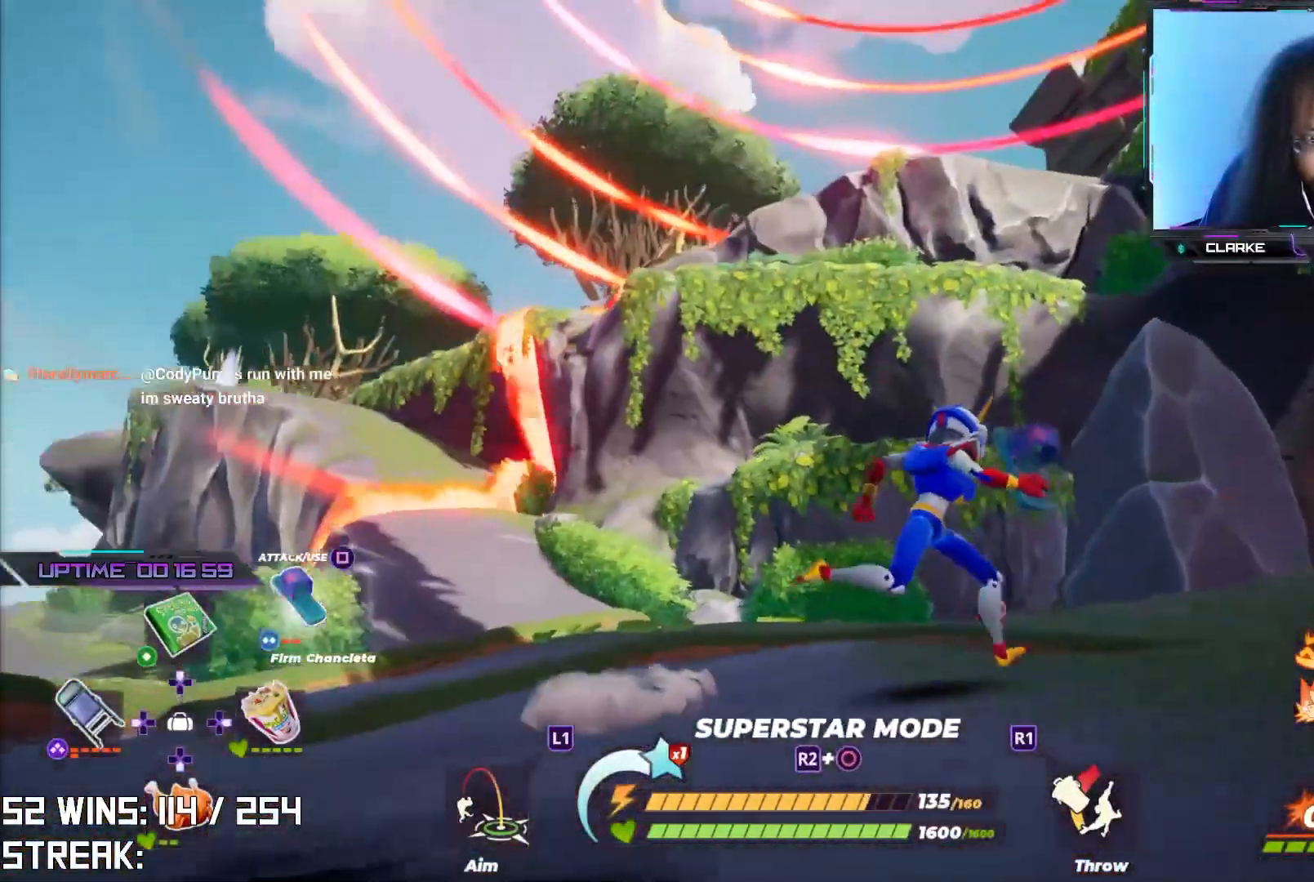
{"buttons": [], "left_stick": "up", "right_stick": "center", "events": [[400, "left_stick", "up"]]}
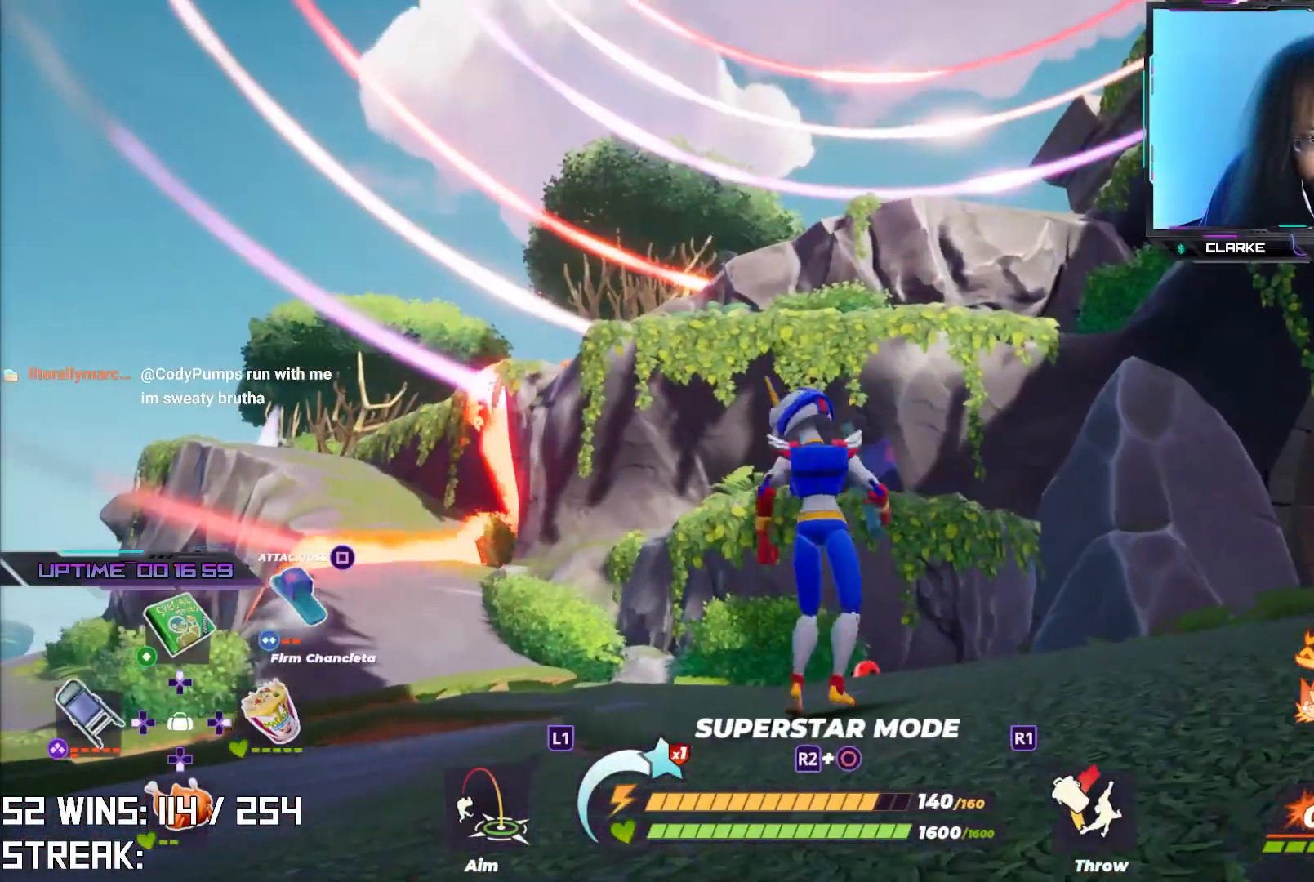
{"buttons": [], "left_stick": "up", "right_stick": "center", "events": []}
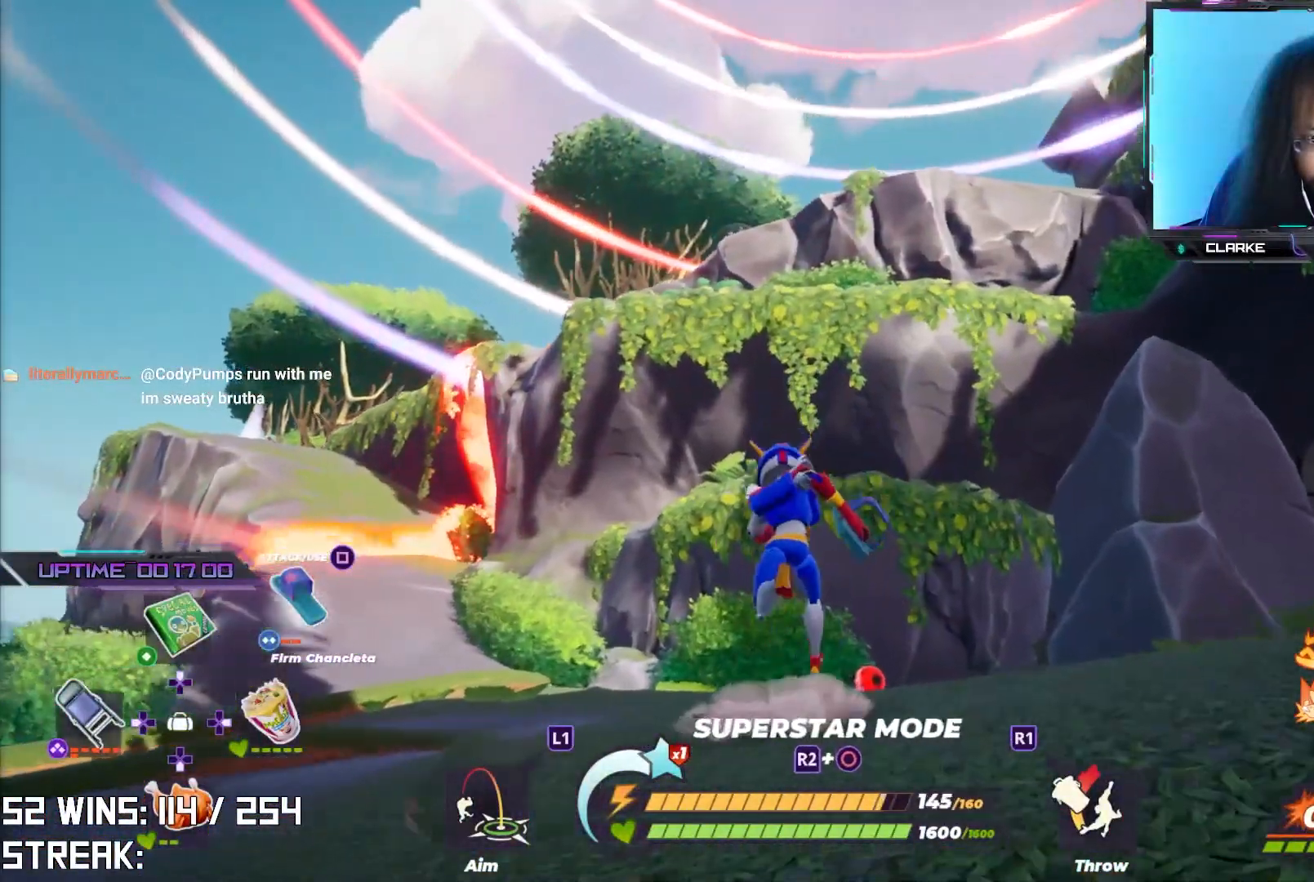
{"buttons": [], "left_stick": "up", "right_stick": "center", "events": [[100, "right_stick", "up"], [150, "right_stick", "up-right"], [250, "right_stick", "center"]]}
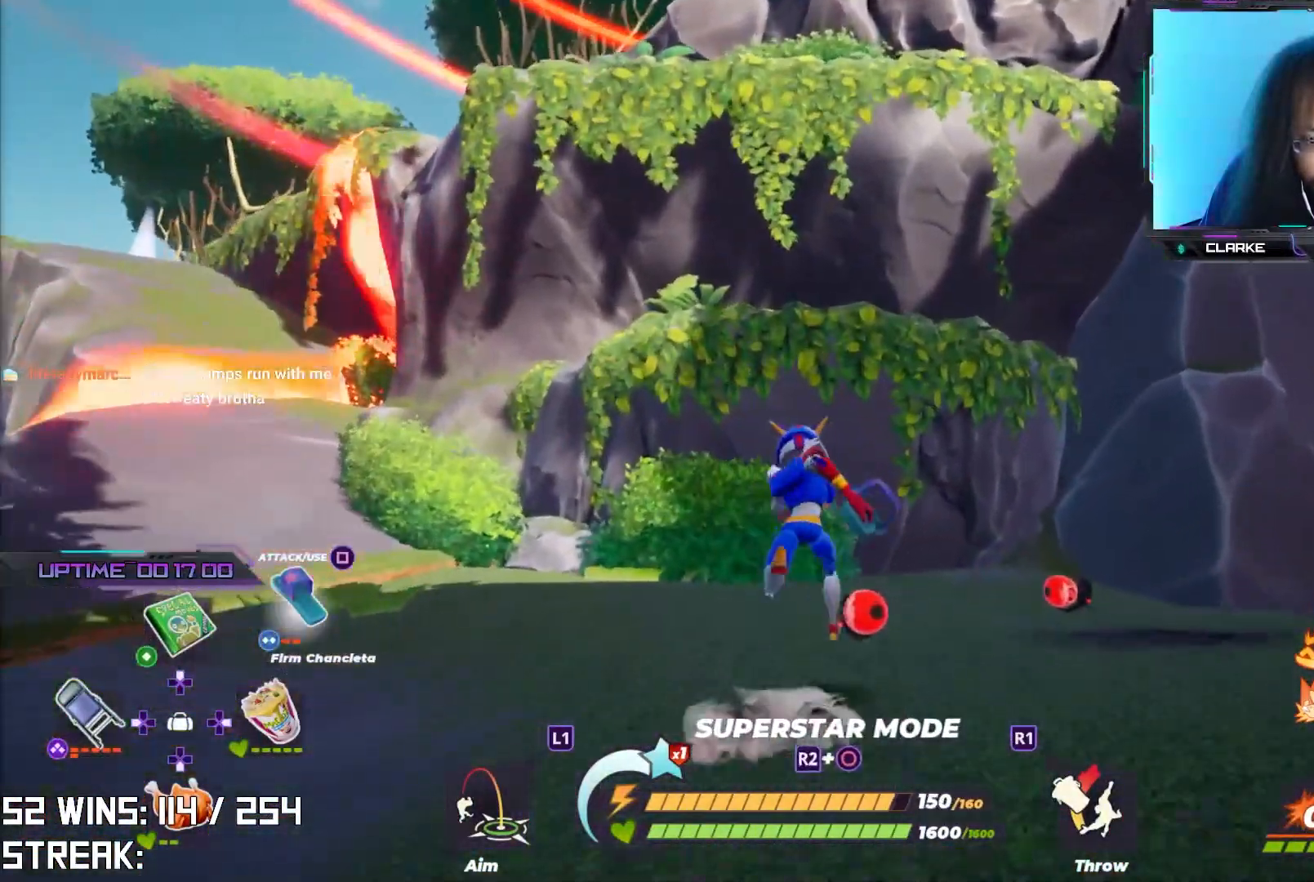
{"buttons": [], "left_stick": "down-left", "right_stick": "center", "events": [[50, "right_stick", "right"], [67, "CIRCLE", "down"], [217, "CIRCLE", "up"], [233, "left_stick", "up-left"], [233, "right_stick", "up-right"], [417, "left_stick", "down-left"], [467, "right_stick", "center"]]}
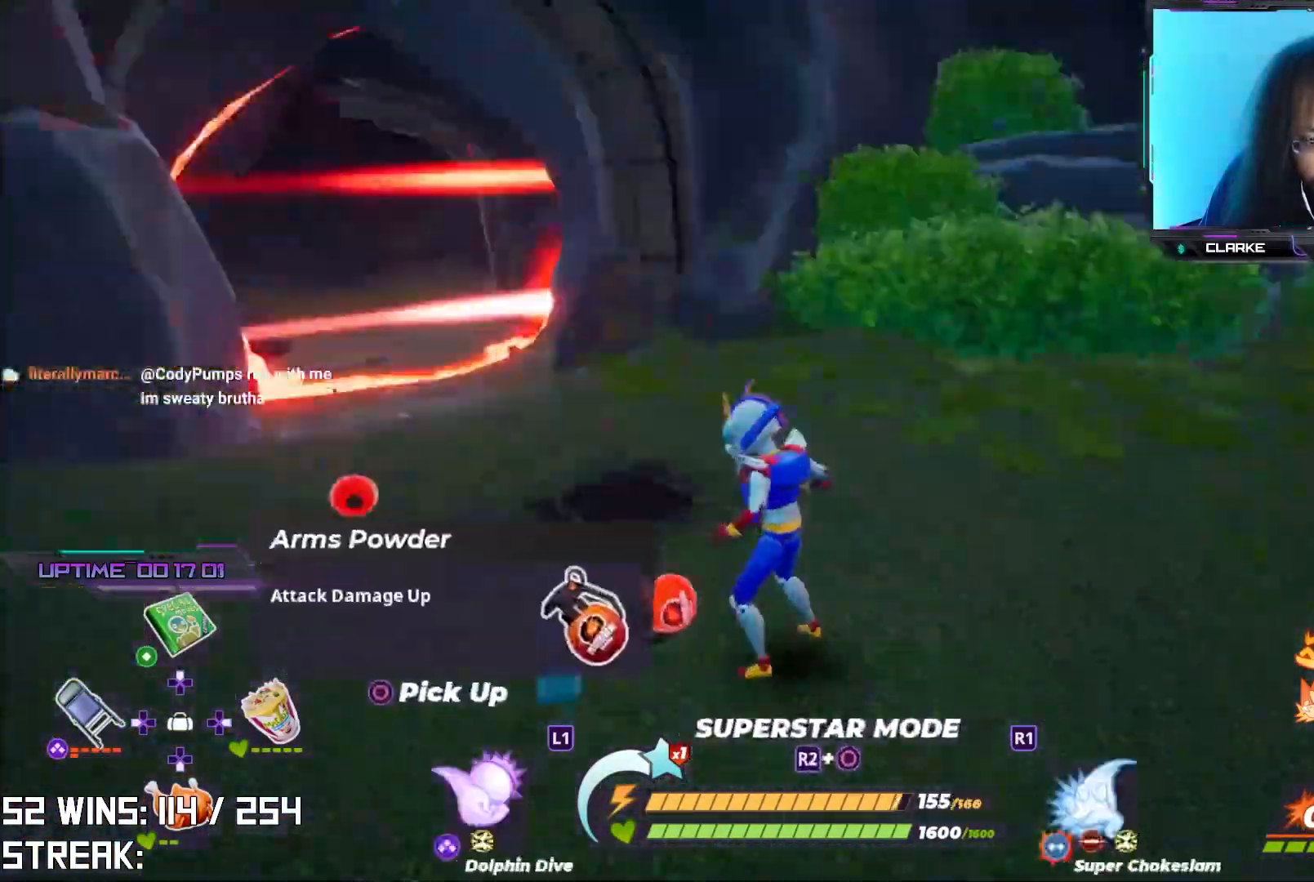
{"buttons": [], "left_stick": "down-left", "right_stick": "down", "events": [[183, "left_stick", "left"], [217, "CIRCLE", "down"], [367, "CIRCLE", "up"], [400, "right_stick", "down"], [433, "left_stick", "down-left"]]}
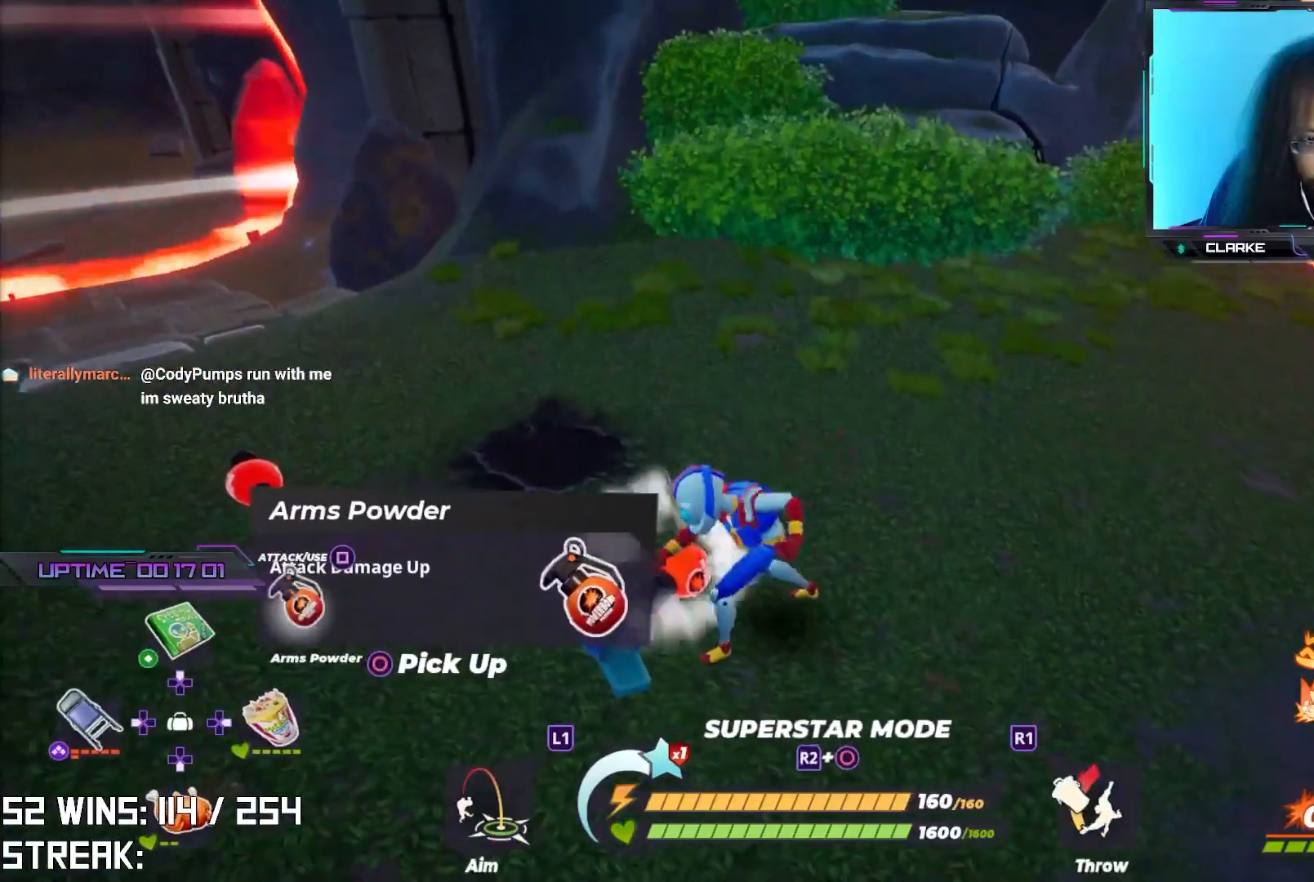
{"buttons": ["L1", "R1"], "left_stick": "down", "right_stick": "center", "events": [[17, "right_stick", "center"], [117, "left_stick", "center"], [133, "L1", "down"], [250, "left_stick", "down-right"], [267, "right_stick", "down-right"], [317, "left_stick", "down"], [433, "R1", "down"], [467, "right_stick", "center"]]}
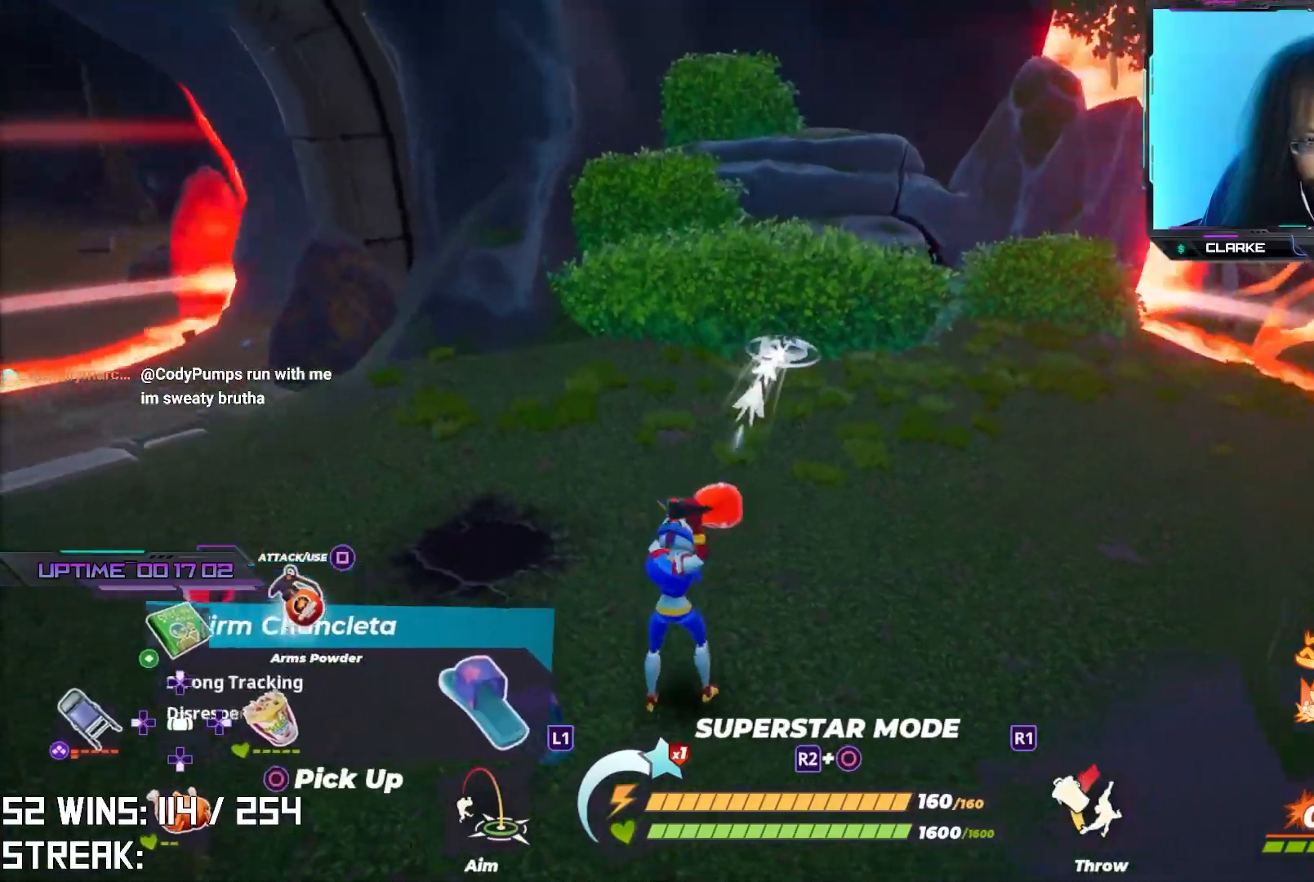
{"buttons": [], "left_stick": "up-left", "right_stick": "center", "events": [[33, "R1", "up"], [67, "right_stick", "up"], [133, "L1", "up"], [133, "left_stick", "down-left"], [200, "right_stick", "center"], [500, "left_stick", "up-left"]]}
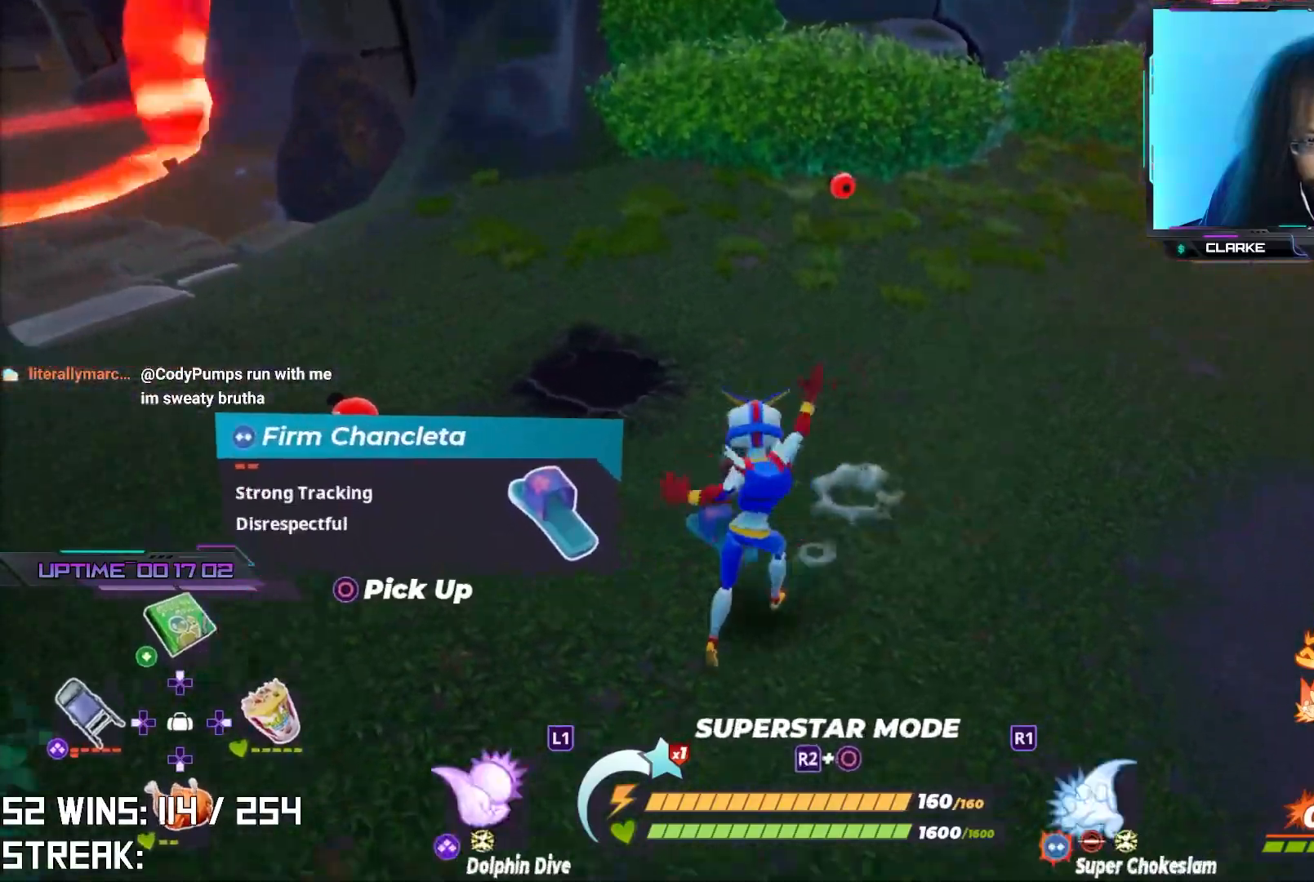
{"buttons": [], "left_stick": "center", "right_stick": "center", "events": [[100, "left_stick", "up-right"], [300, "right_stick", "down"], [350, "right_stick", "down-left"], [450, "right_stick", "center"], [500, "left_stick", "center"]]}
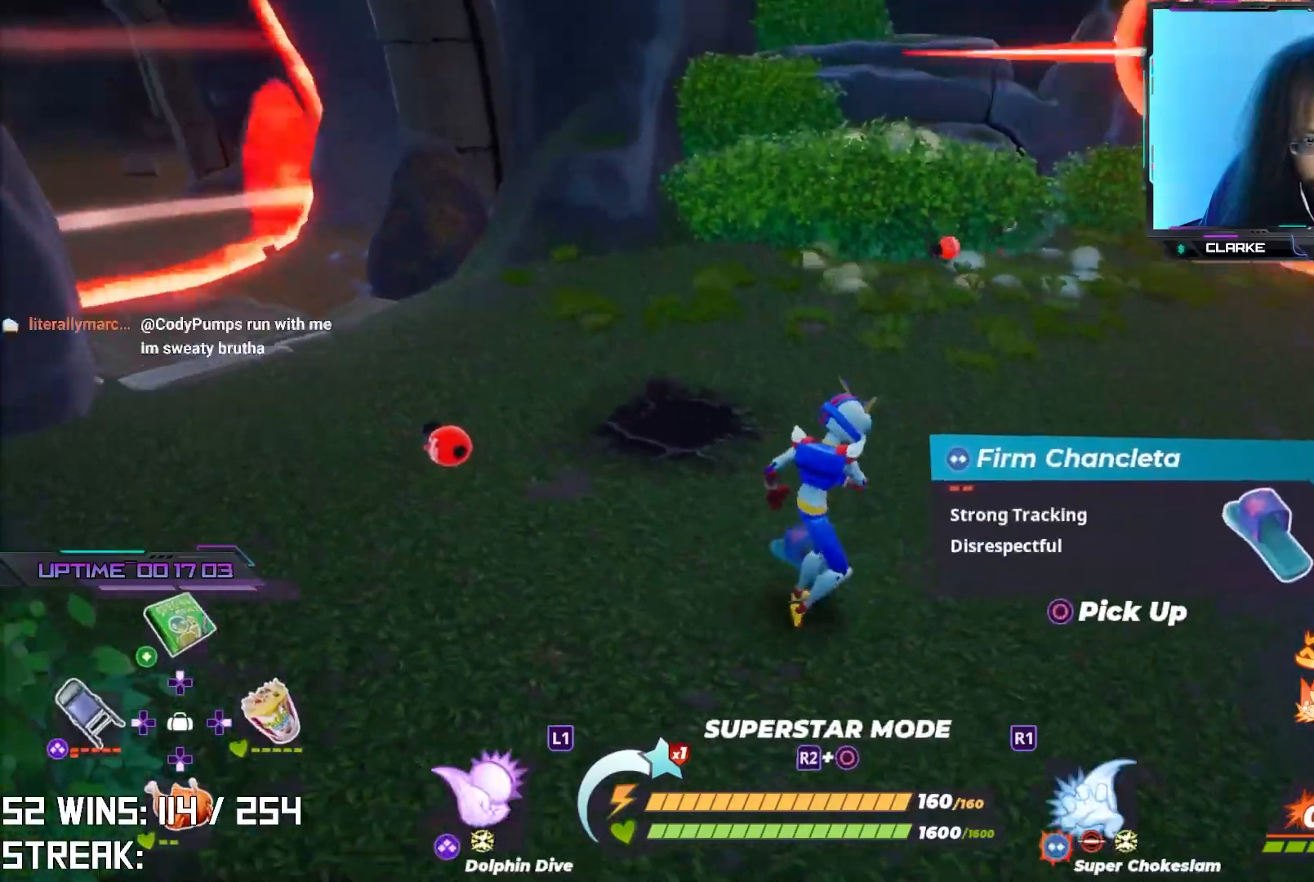
{"buttons": [], "left_stick": "center", "right_stick": "center", "events": [[200, "CIRCLE", "down"], [200, "left_stick", "up-left"], [333, "CIRCLE", "up"], [333, "right_stick", "right"], [383, "left_stick", "center"], [500, "right_stick", "center"]]}
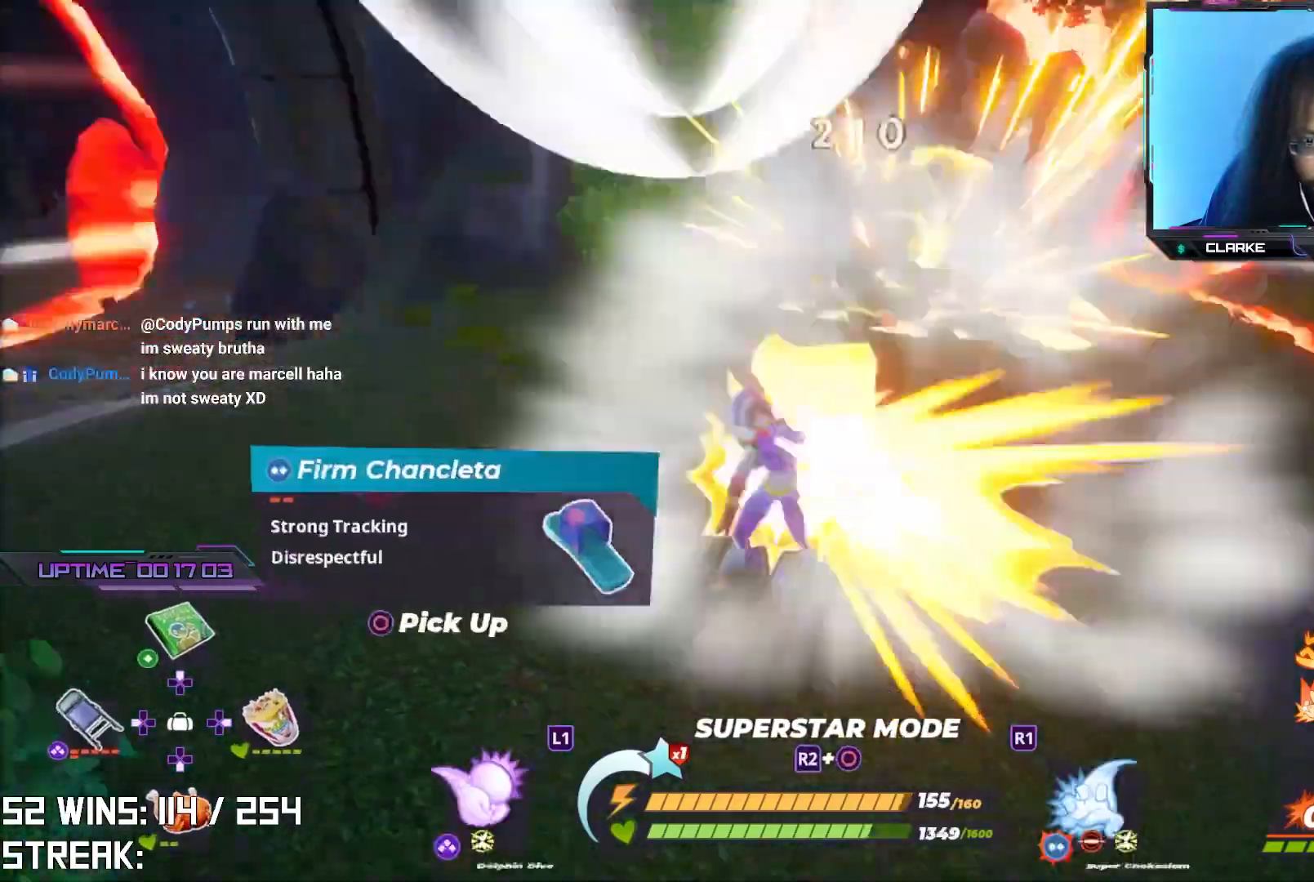
{"buttons": ["R2"], "left_stick": "up-right", "right_stick": "center", "events": [[83, "left_stick", "up-right"], [217, "L2", "down"], [267, "R2", "down"], [267, "right_stick", "down-left"], [350, "right_stick", "center"], [450, "L2", "up"], [450, "R2", "up"], [500, "R2", "down"]]}
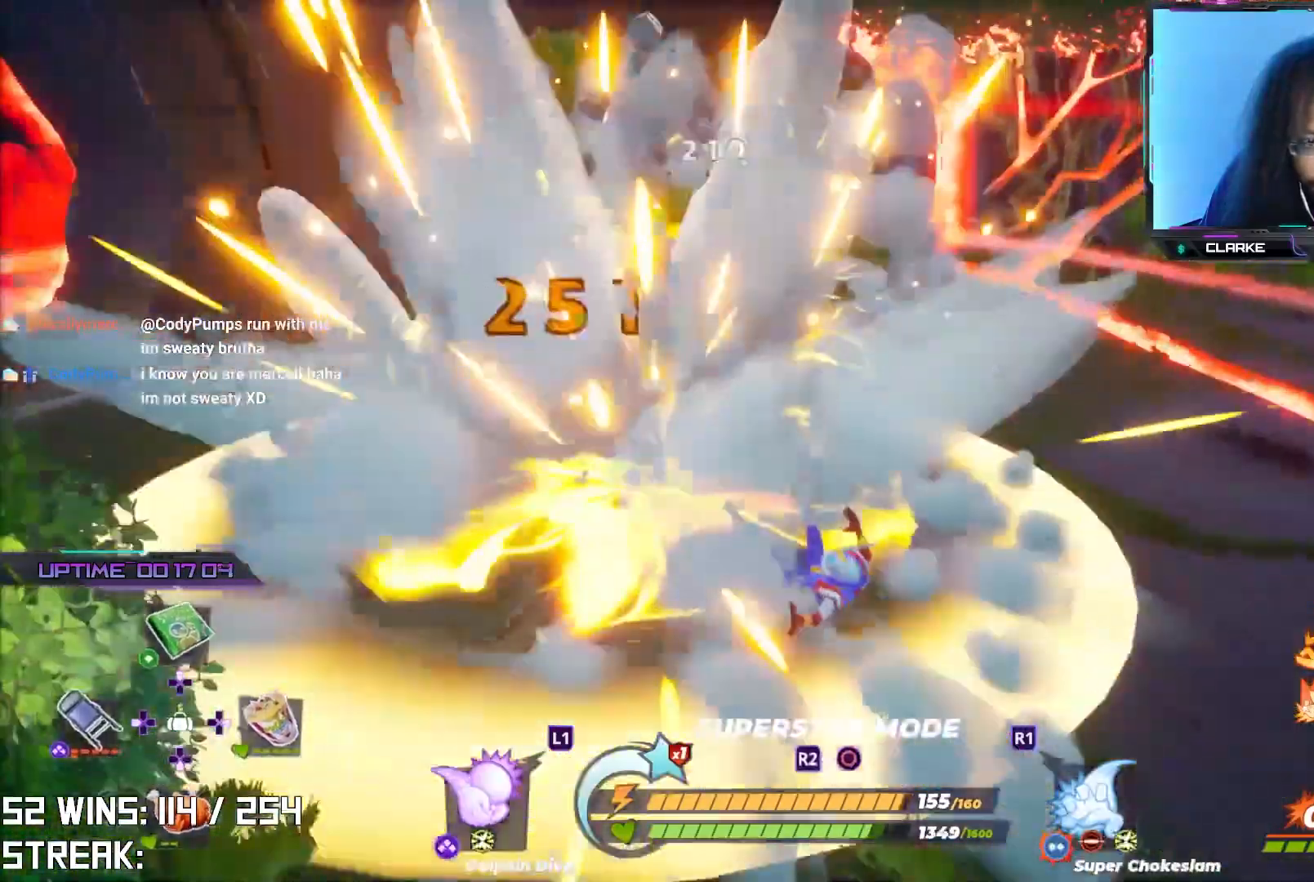
{"buttons": [], "left_stick": "up-left", "right_stick": "center", "events": [[33, "right_stick", "left"], [117, "right_stick", "center"], [133, "left_stick", "center"], [150, "R2", "up"], [183, "right_stick", "left"], [317, "right_stick", "center"], [367, "left_stick", "up"], [417, "left_stick", "up-left"]]}
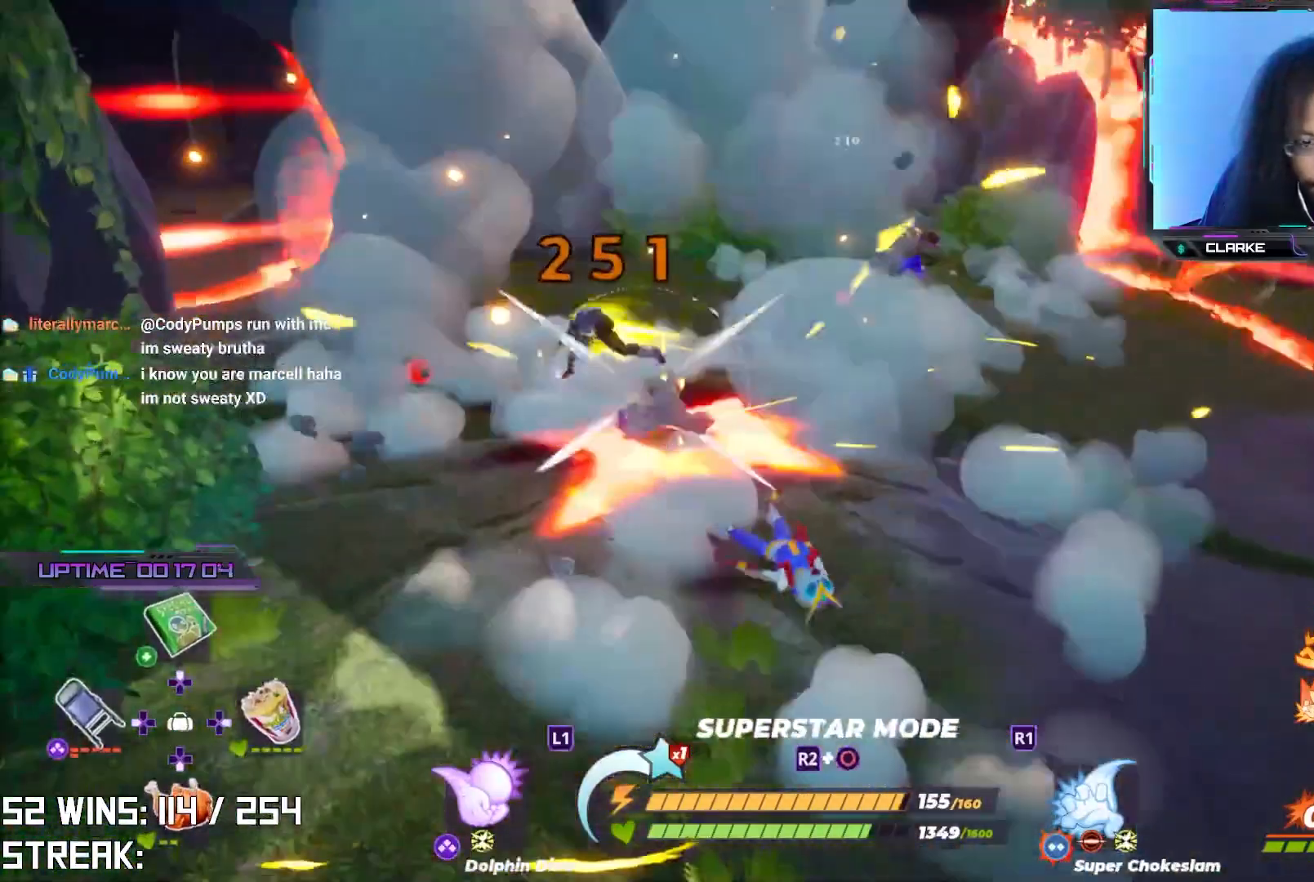
{"buttons": ["L2", "R2"], "left_stick": "up-left", "right_stick": "center", "events": [[50, "L2", "down"], [83, "R2", "down"], [317, "right_stick", "left"], [383, "right_stick", "center"]]}
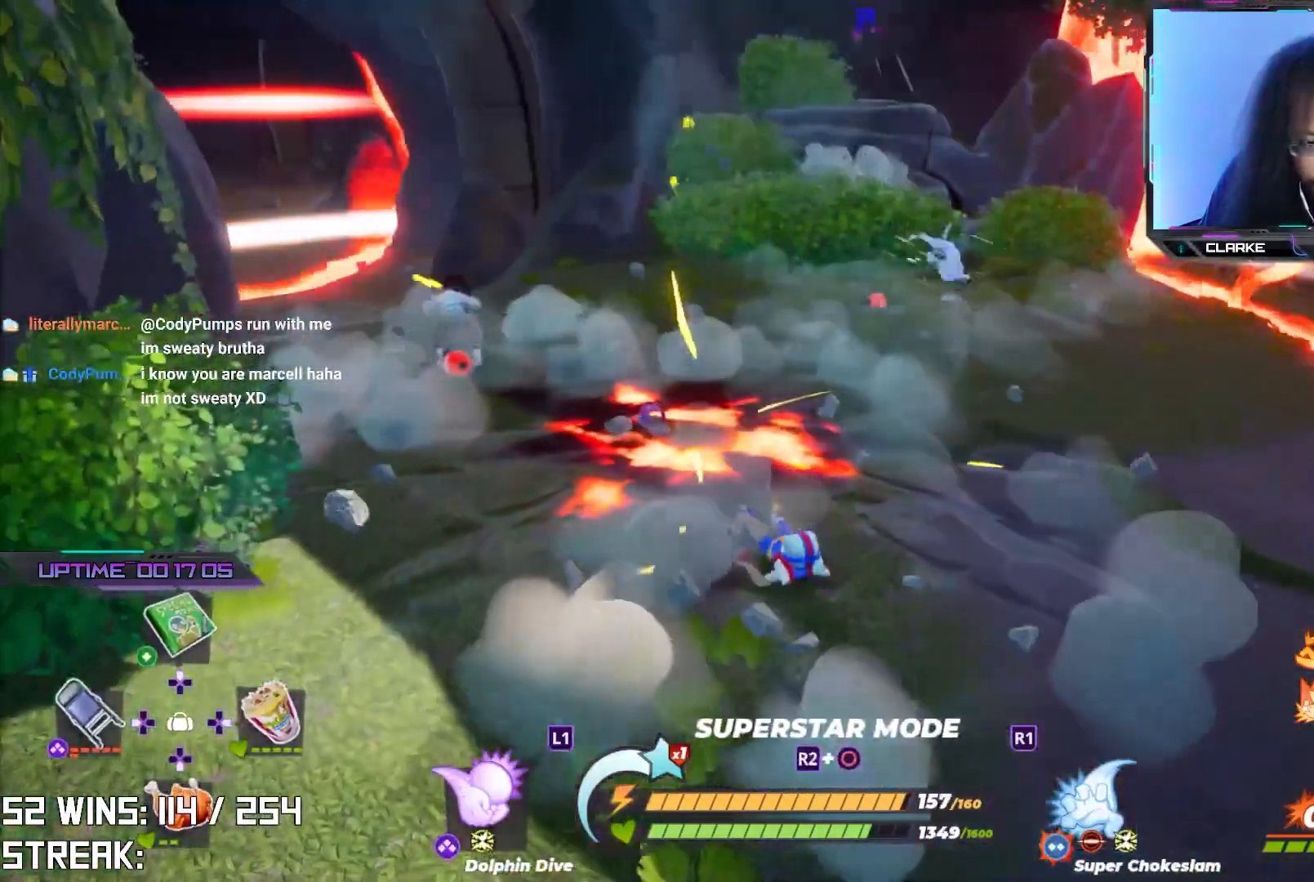
{"buttons": ["L2", "R2"], "left_stick": "center", "right_stick": "center", "events": [[500, "left_stick", "center"]]}
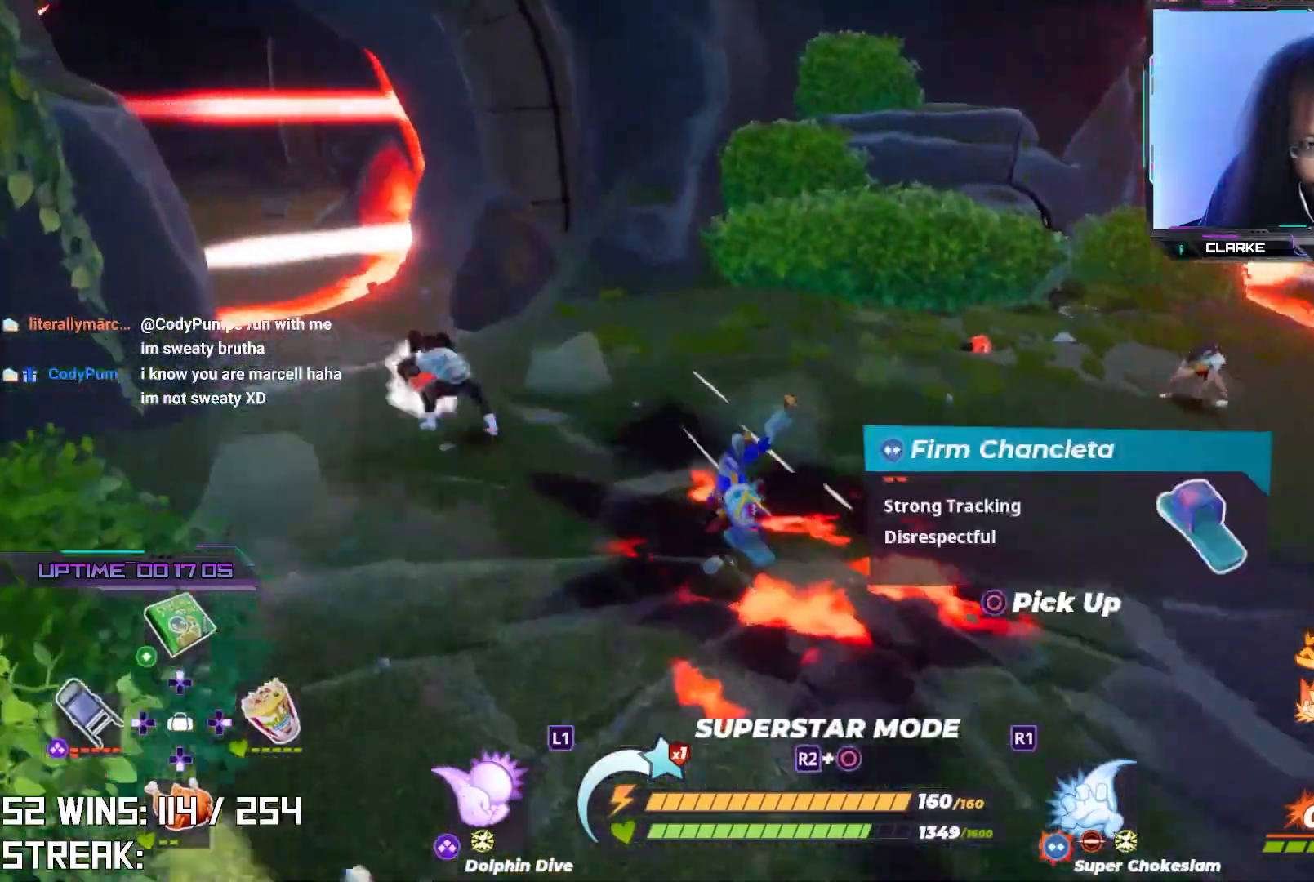
{"buttons": ["R2"], "left_stick": "center", "right_stick": "center", "events": [[33, "L2", "up"], [83, "left_stick", "down"], [300, "left_stick", "down-left"], [300, "right_stick", "left"], [350, "right_stick", "center"], [467, "left_stick", "center"]]}
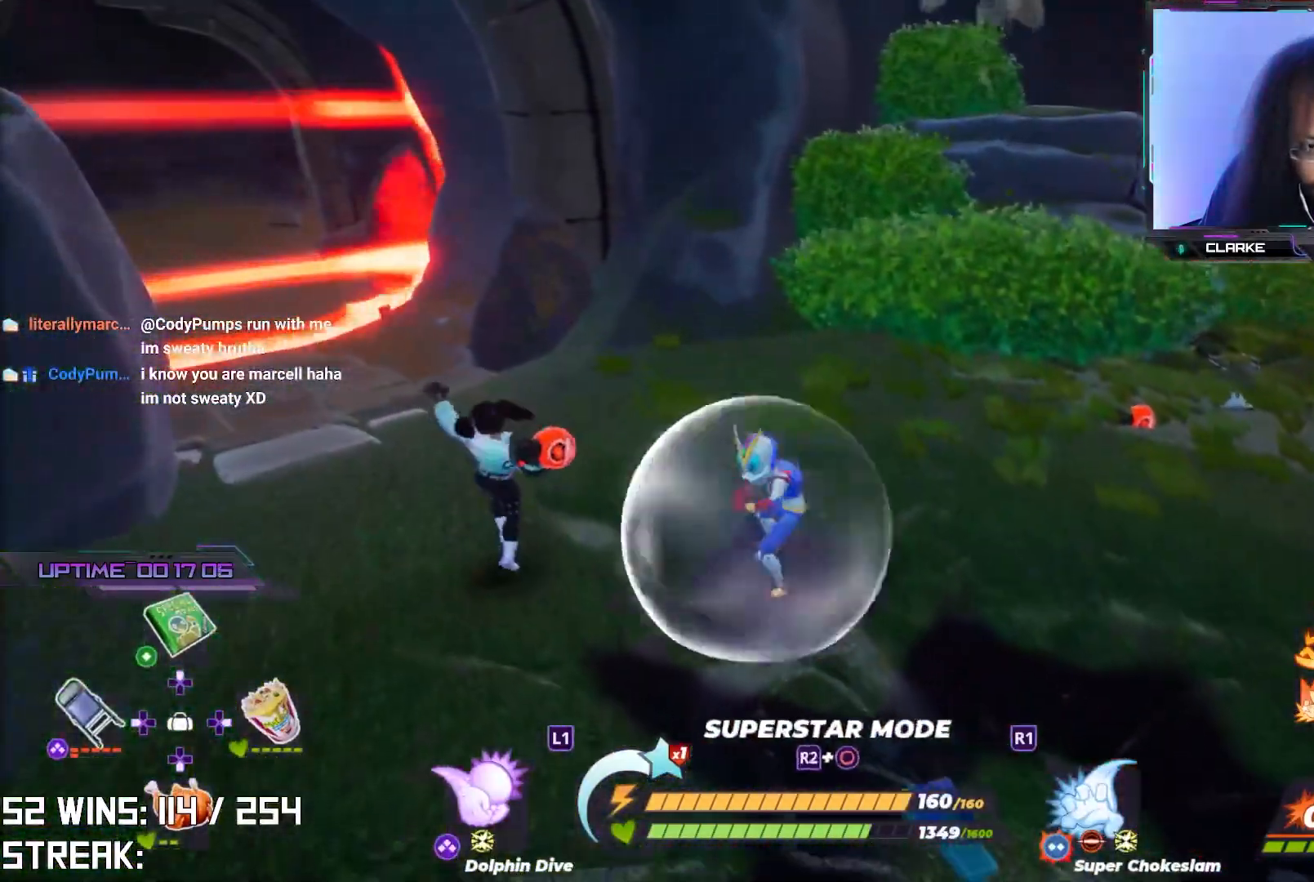
{"buttons": ["SQUARE"], "left_stick": "left", "right_stick": "center", "events": [[67, "left_stick", "down"], [117, "R2", "up"], [400, "left_stick", "left"], [450, "SQUARE", "down"]]}
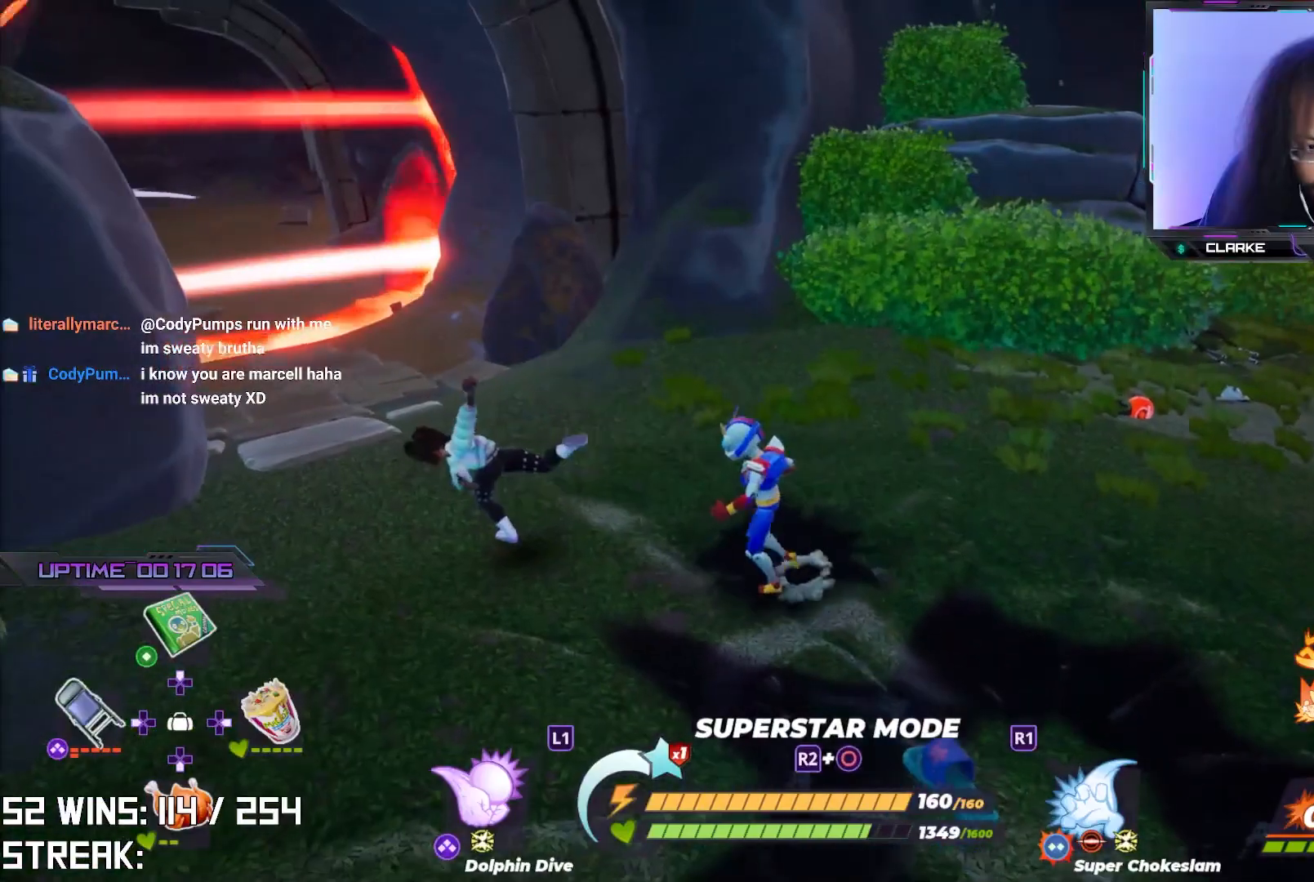
{"buttons": ["TRIANGLE"], "left_stick": "center", "right_stick": "center", "events": [[50, "SQUARE", "up"], [200, "TRIANGLE", "down"], [250, "left_stick", "center"], [283, "TRIANGLE", "up"], [367, "TRIANGLE", "down"], [433, "TRIANGLE", "up"], [467, "TRIANGLE", "down"]]}
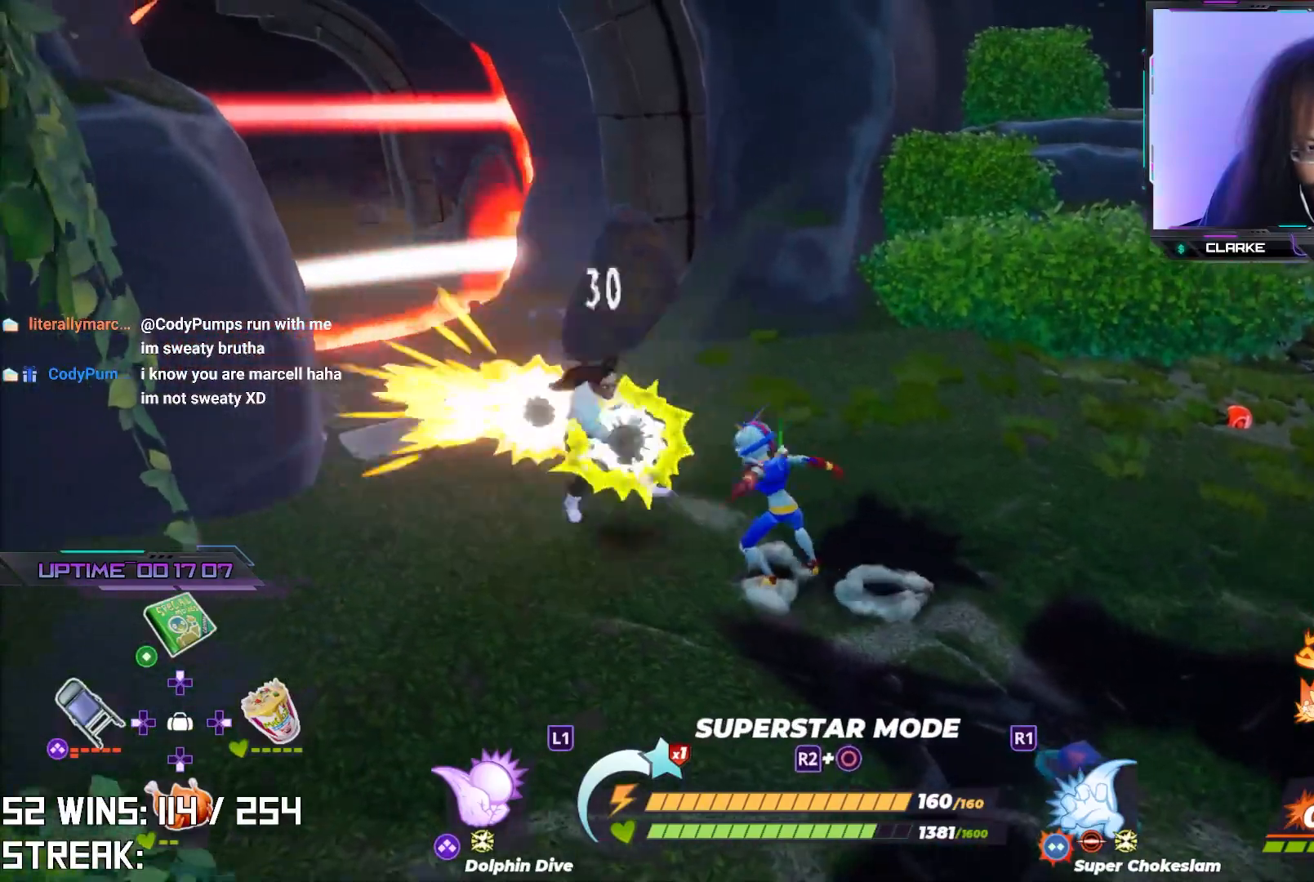
{"buttons": [], "left_stick": "center", "right_stick": "center", "events": [[67, "TRIANGLE", "up"], [317, "right_stick", "left"], [467, "right_stick", "center"]]}
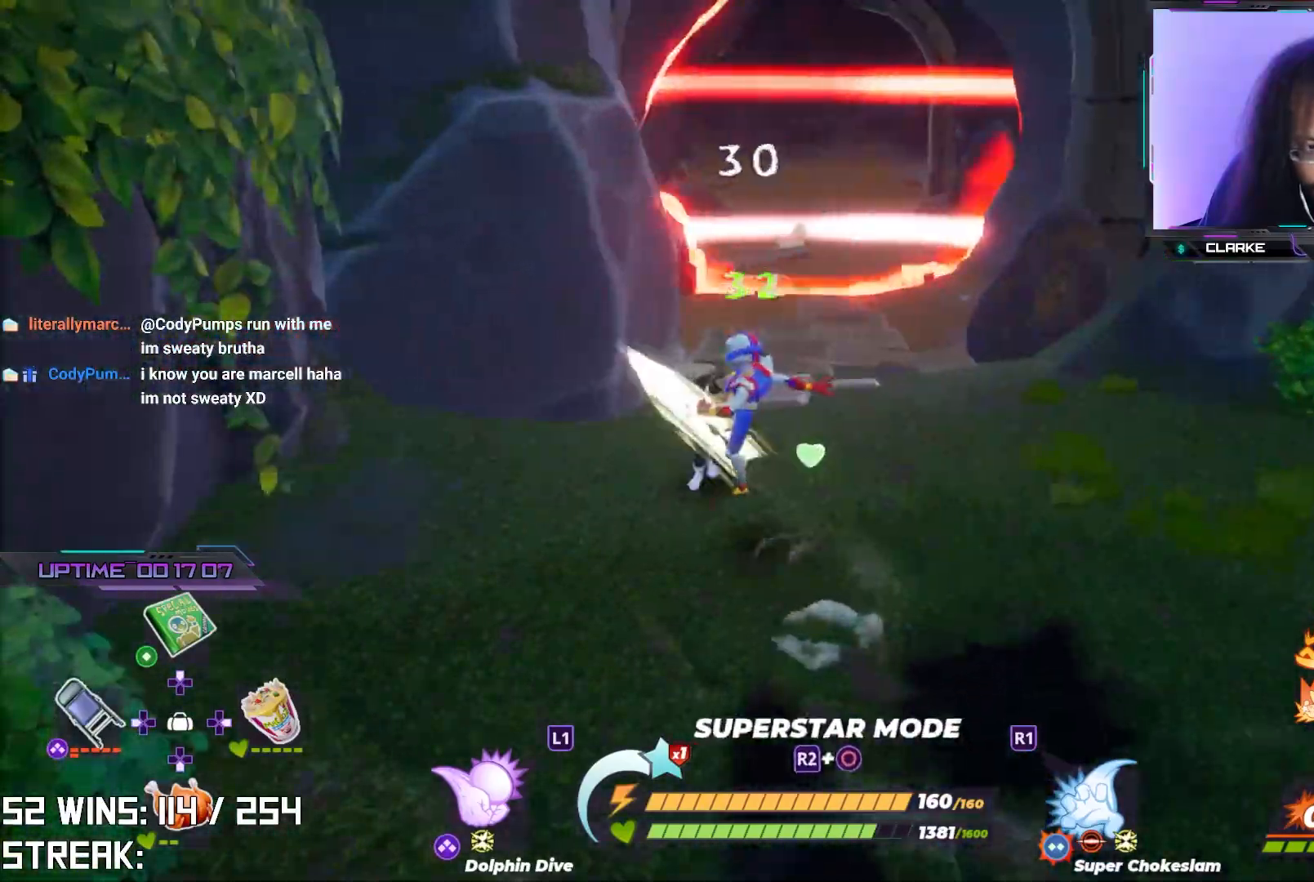
{"buttons": [], "left_stick": "up-left", "right_stick": "center", "events": [[133, "left_stick", "up-left"], [300, "right_stick", "down-right"], [417, "right_stick", "center"]]}
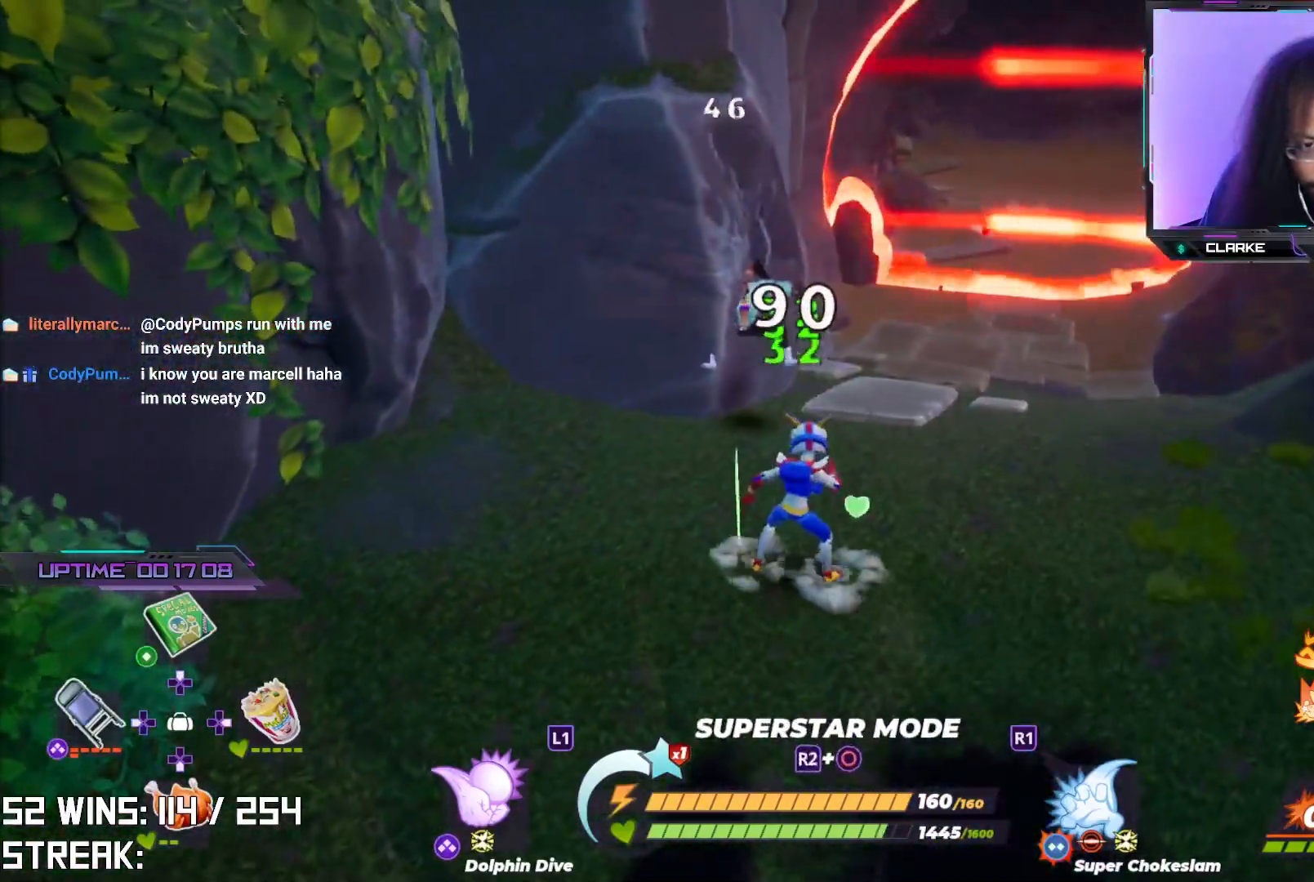
{"buttons": [], "left_stick": "up-left", "right_stick": "center", "events": []}
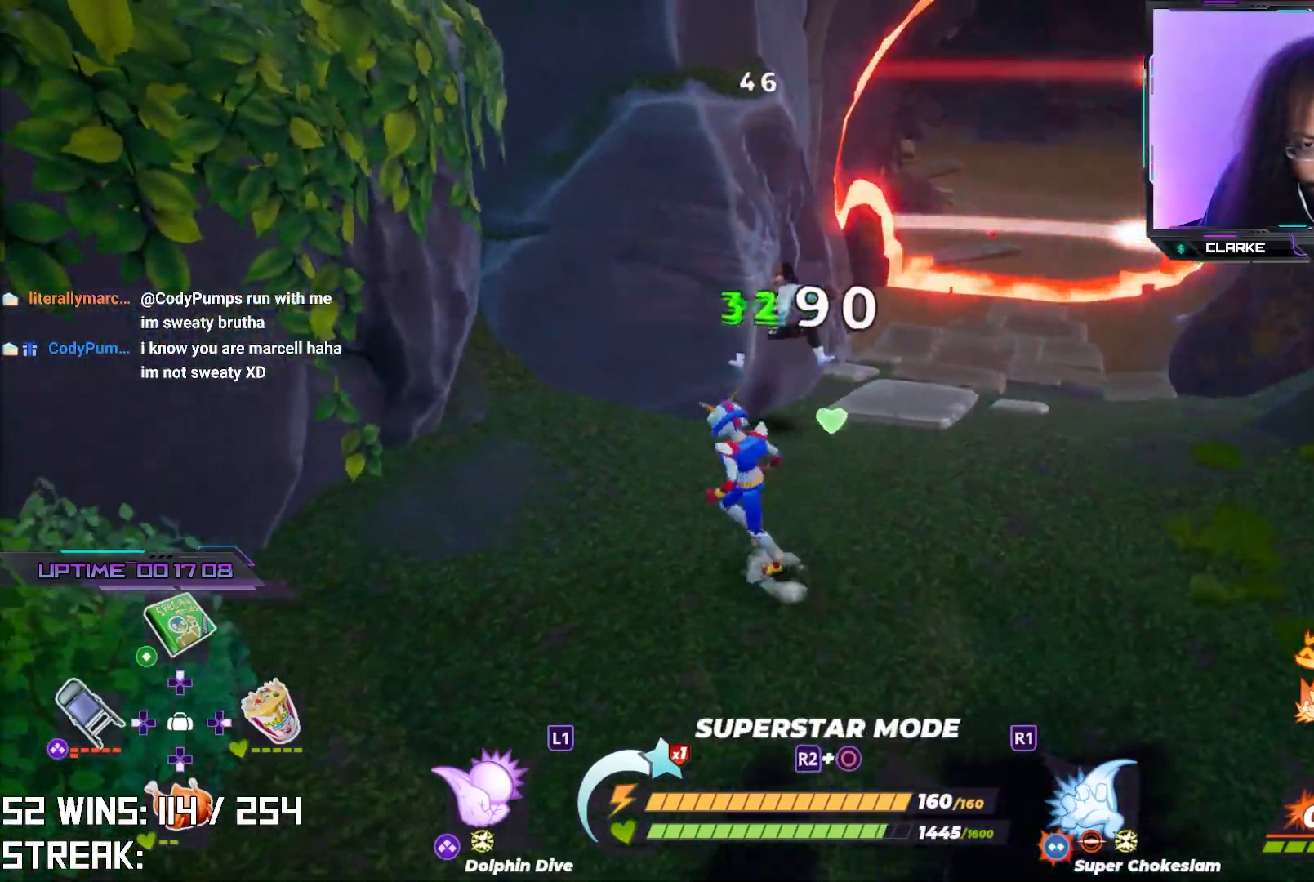
{"buttons": ["SQUARE"], "left_stick": "up", "right_stick": "center", "events": [[117, "SQUARE", "down"], [167, "left_stick", "up"], [283, "left_stick", "center"], [383, "left_stick", "up"]]}
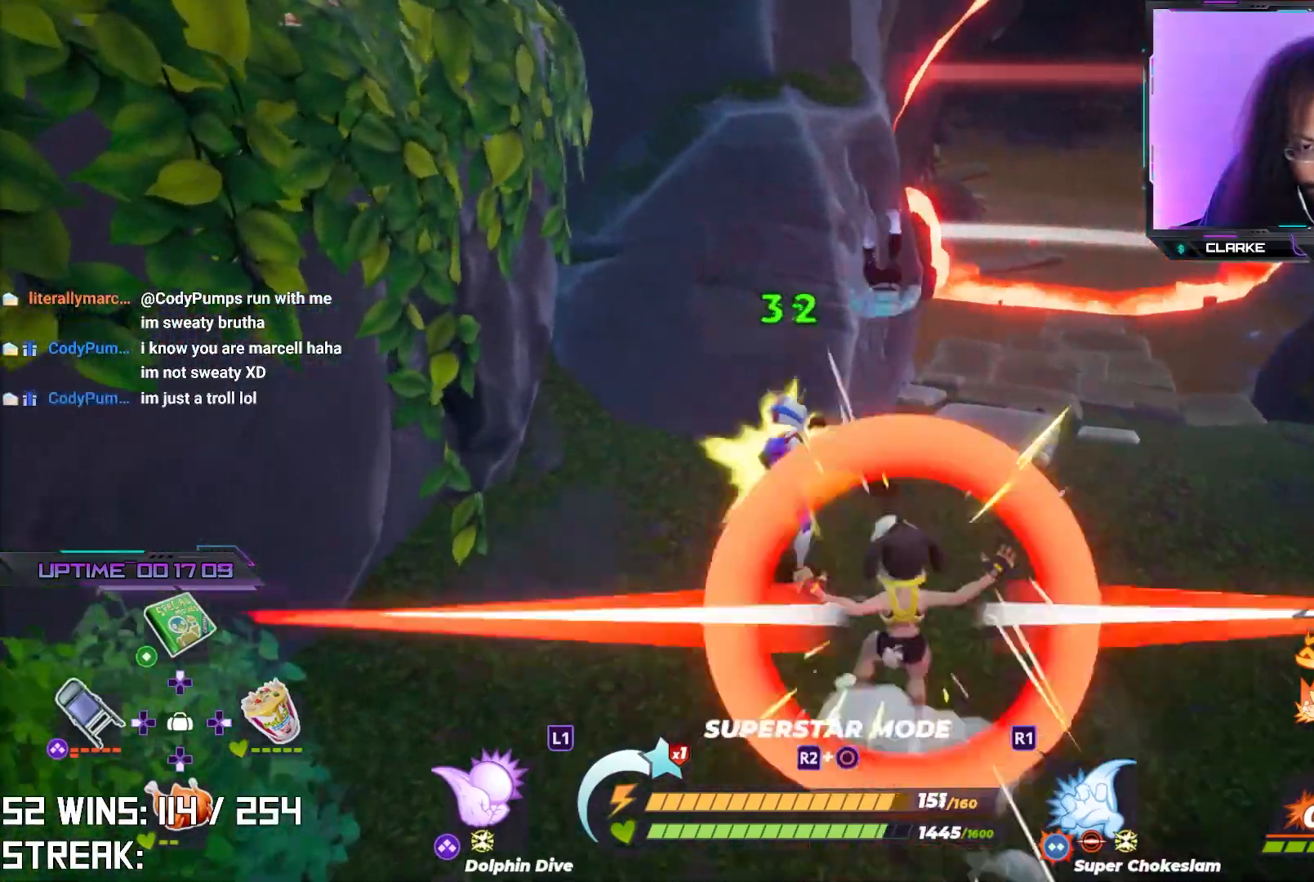
{"buttons": ["L2", "R2"], "left_stick": "right", "right_stick": "center", "events": [[17, "left_stick", "up-right"], [100, "SQUARE", "up"], [150, "left_stick", "right"], [200, "L2", "down"], [300, "R2", "down"], [300, "right_stick", "right"], [350, "L2", "up"], [383, "L2", "down"], [383, "right_stick", "center"], [433, "R2", "up"], [483, "R2", "down"]]}
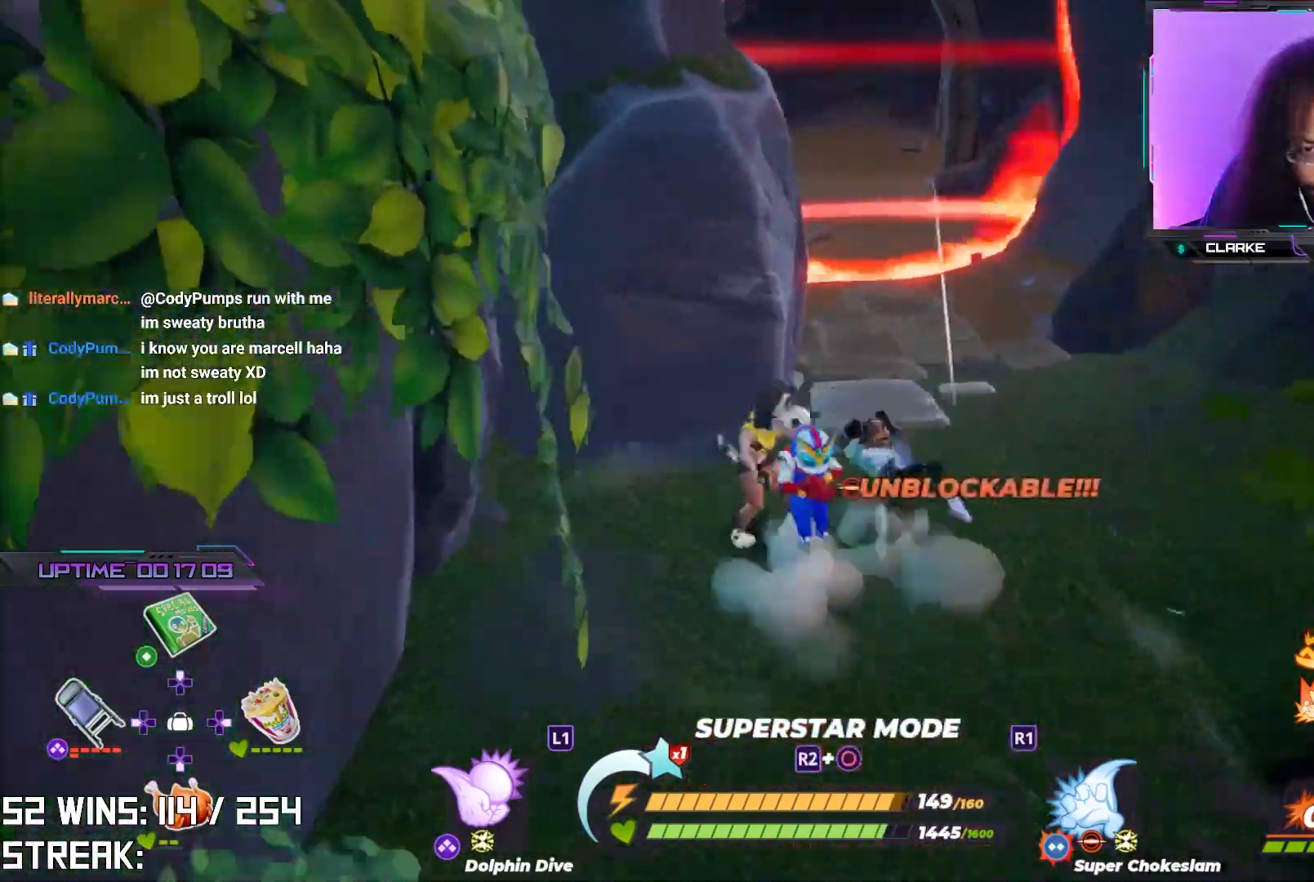
{"buttons": ["L2"], "left_stick": "up-right", "right_stick": "center", "events": [[50, "L2", "up"], [67, "L2", "down"], [117, "R2", "up"], [133, "R2", "down"], [283, "R2", "up"], [300, "left_stick", "up-right"], [333, "R2", "down"], [400, "L2", "up"], [433, "L2", "down"], [467, "R2", "up"]]}
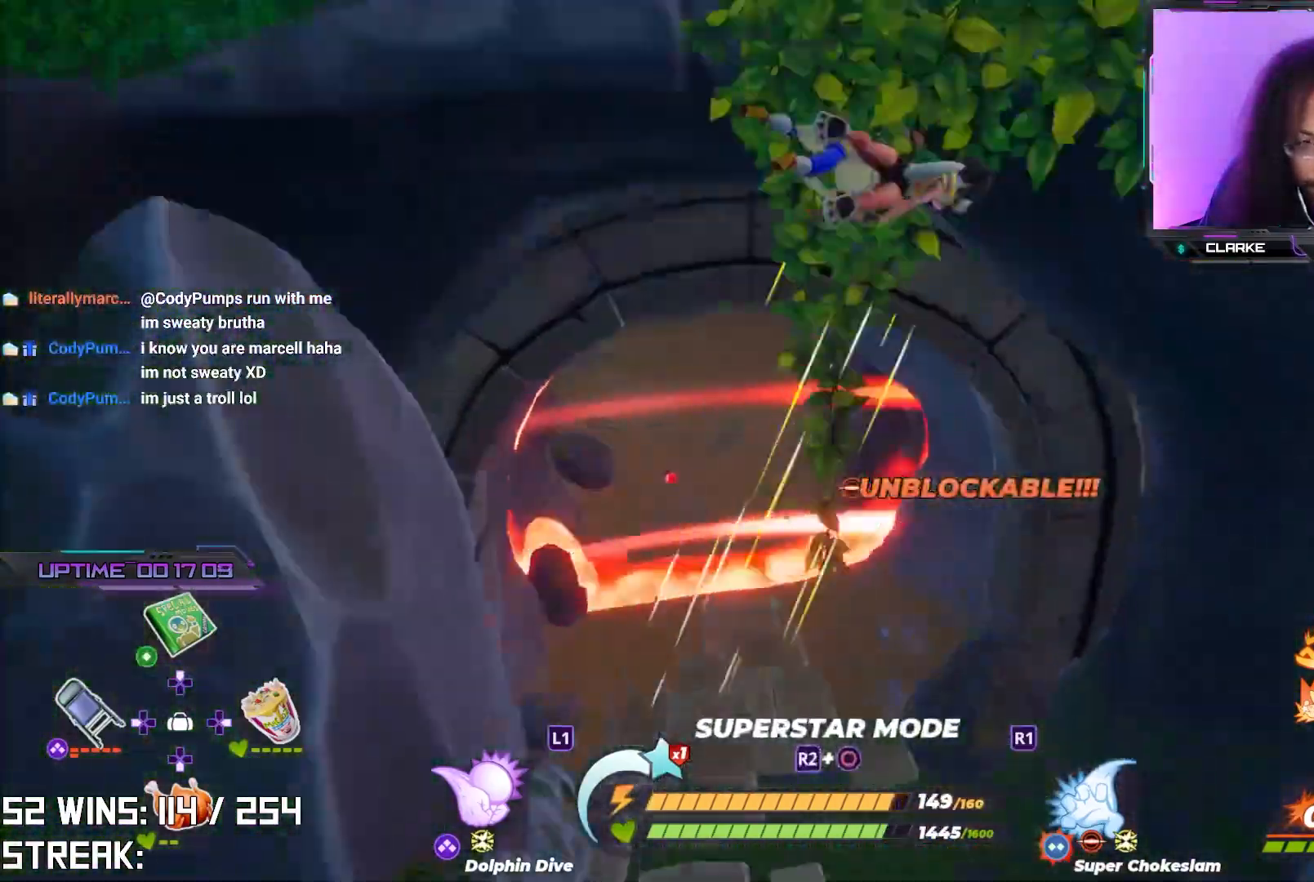
{"buttons": [], "left_stick": "center", "right_stick": "center", "events": [[183, "L2", "up"], [217, "left_stick", "center"]]}
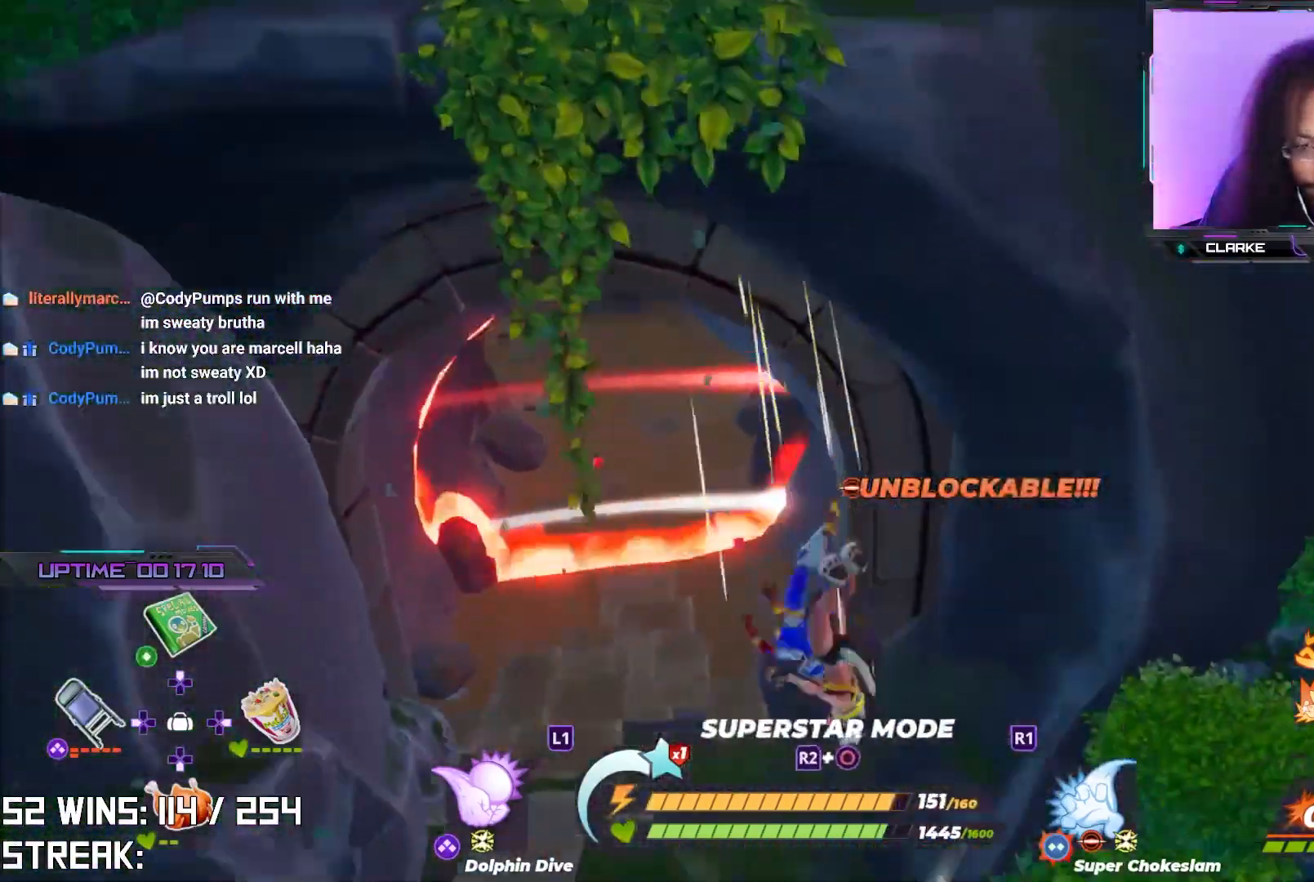
{"buttons": [], "left_stick": "down", "right_stick": "down-left", "events": [[250, "left_stick", "down"], [400, "right_stick", "down-left"]]}
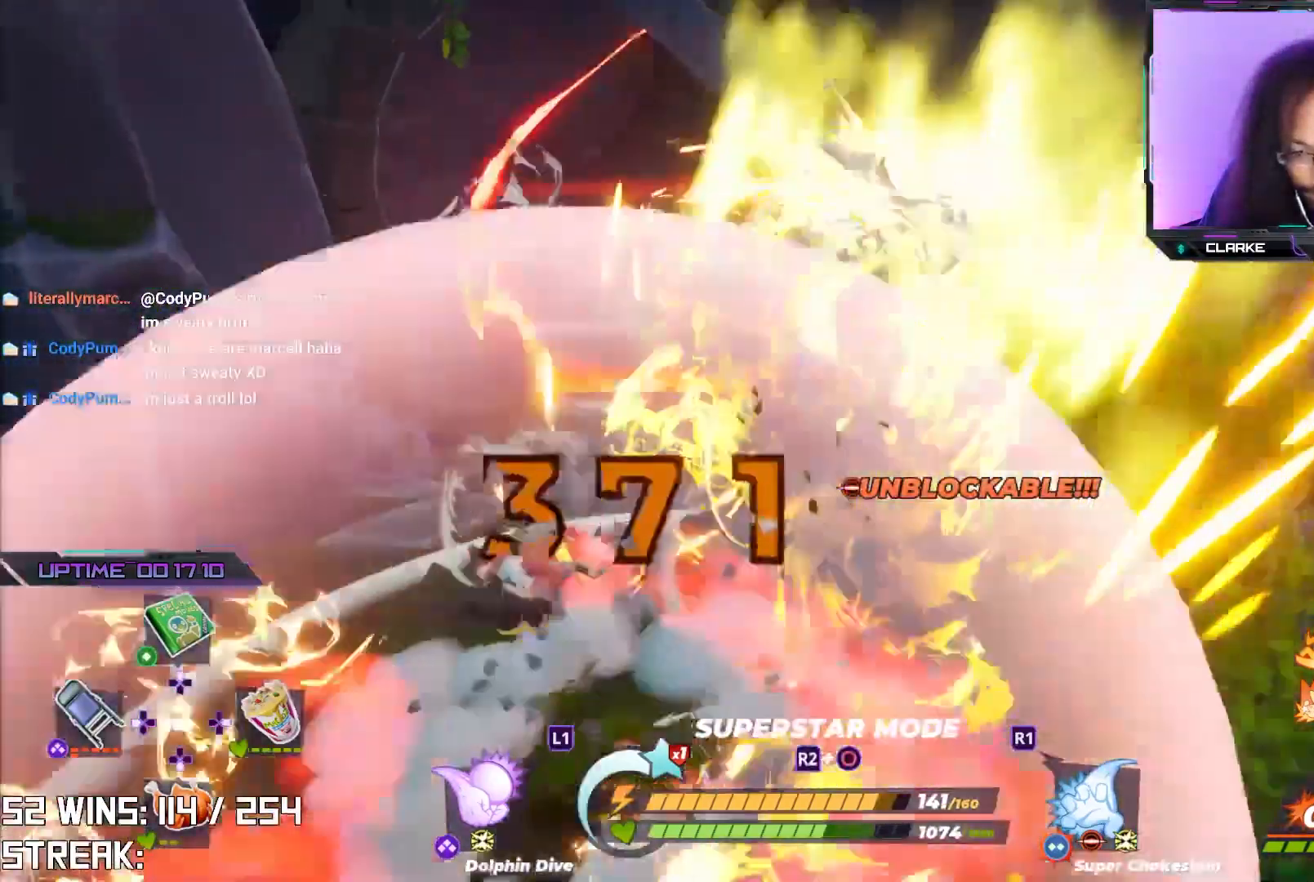
{"buttons": ["L2", "R2"], "left_stick": "up-left", "right_stick": "center", "events": [[33, "left_stick", "down-left"], [50, "L2", "down"], [67, "R2", "down"], [133, "right_stick", "up-left"], [250, "right_stick", "center"], [283, "left_stick", "left"], [333, "R2", "up"], [383, "R2", "down"], [400, "left_stick", "up-left"]]}
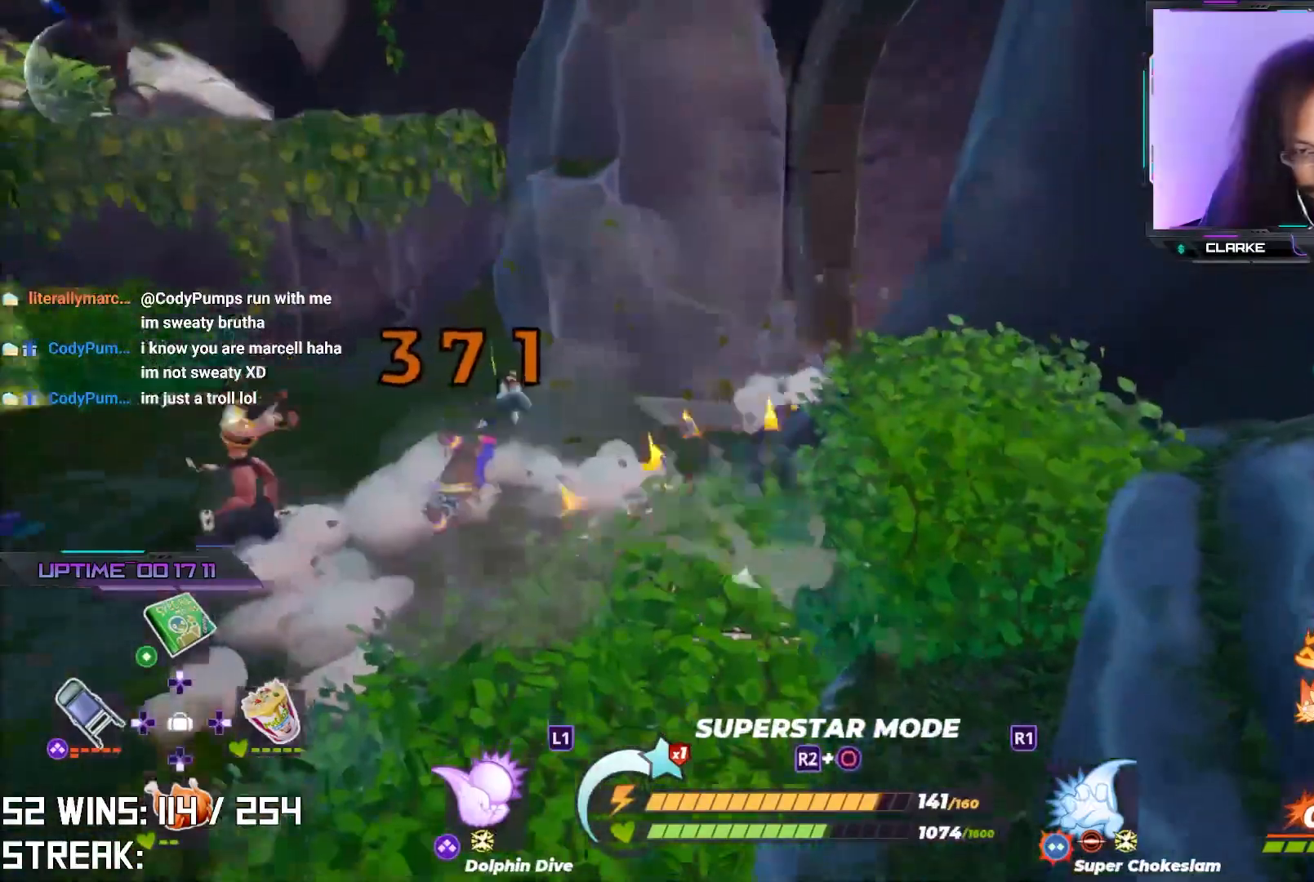
{"buttons": ["L2", "R2"], "left_stick": "up", "right_stick": "center", "events": [[150, "R2", "up"], [183, "L2", "up"], [267, "left_stick", "center"], [417, "left_stick", "up-left"], [467, "L2", "down"], [467, "left_stick", "up"], [500, "R2", "down"]]}
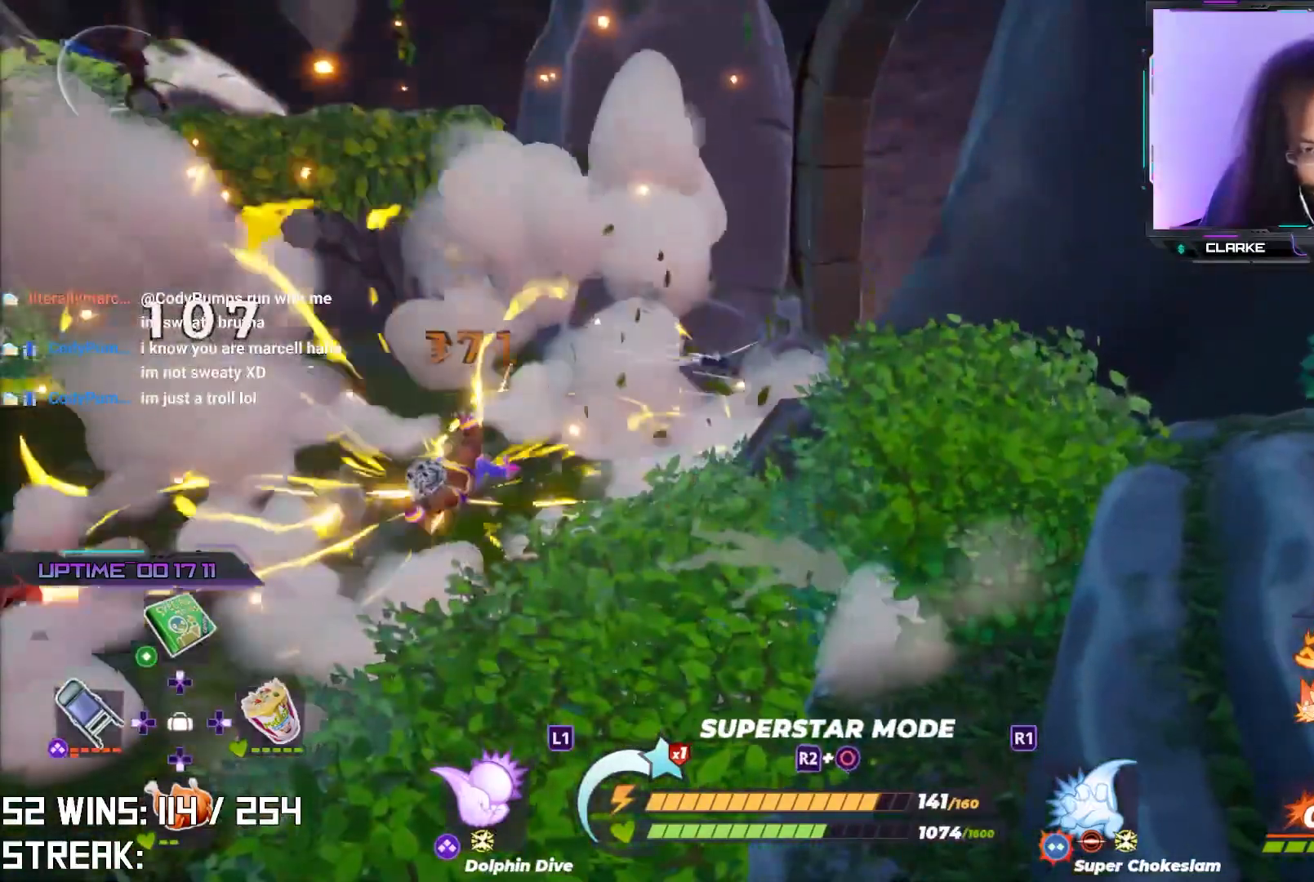
{"buttons": ["L2", "R2"], "left_stick": "up", "right_stick": "center", "events": [[233, "R2", "up"], [283, "R2", "down"], [367, "right_stick", "up"], [467, "right_stick", "center"]]}